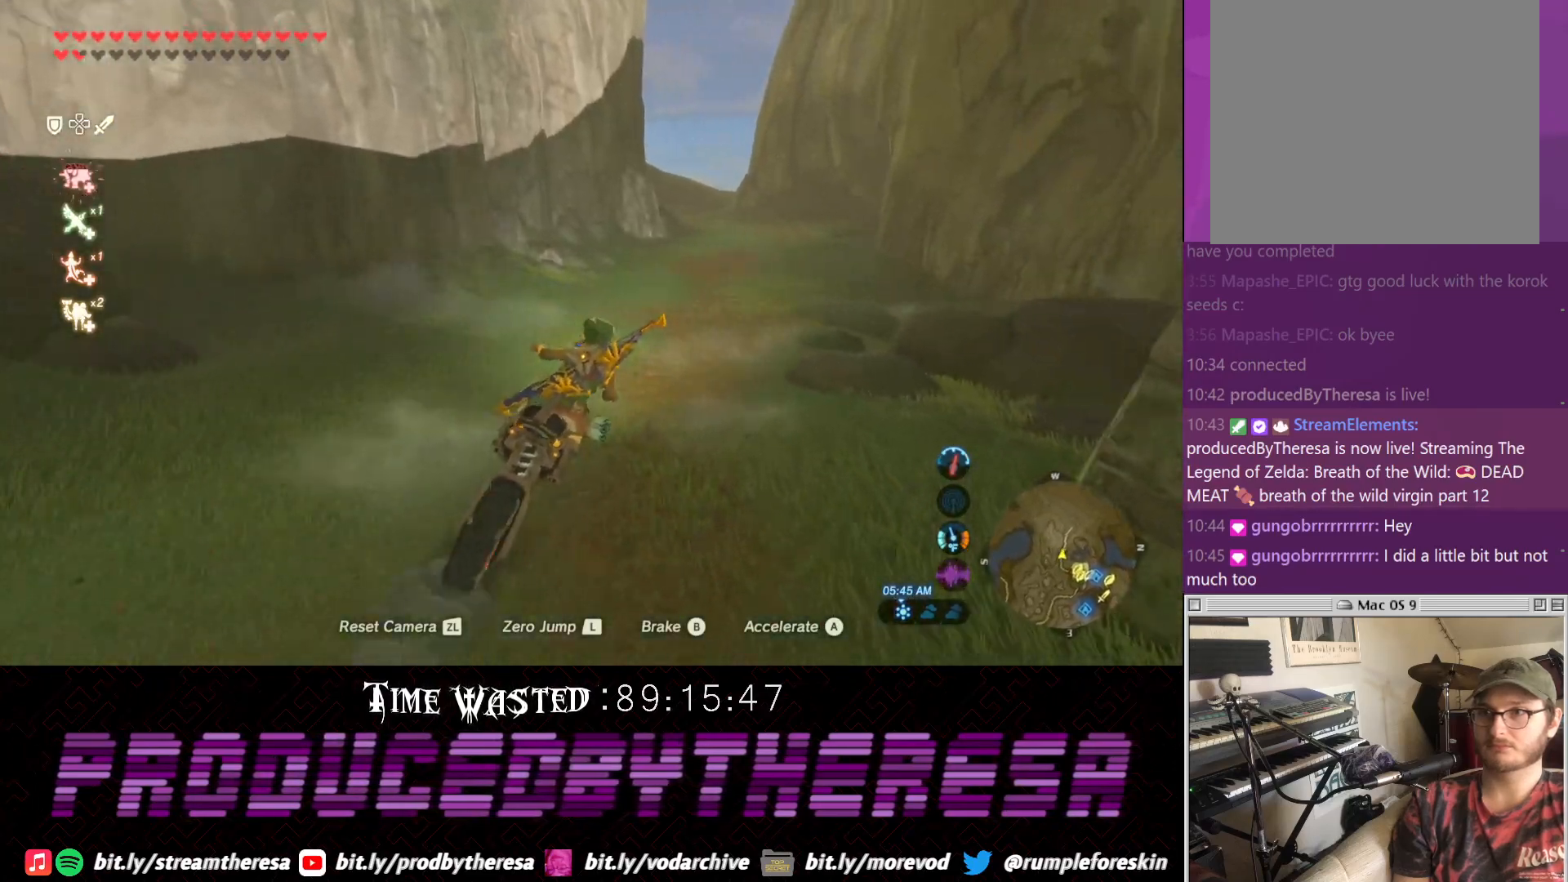
Gameplay with a controller (PlayStation layout); each line is a JSON object with the inputs held at the frame after it (dt_ms = milliseconds from this image to that frame). "events" lists button and stick changes between this image and that frame as [ms after this image, input, new state], when the widget could be followed in between. Not read: CIRCLE DPAD_UP R3 TRIANGLE.
{"dt_ms": 500, "buttons": [], "left_stick": "center", "right_stick": "center", "events": [[67, "left_stick", "center"]]}
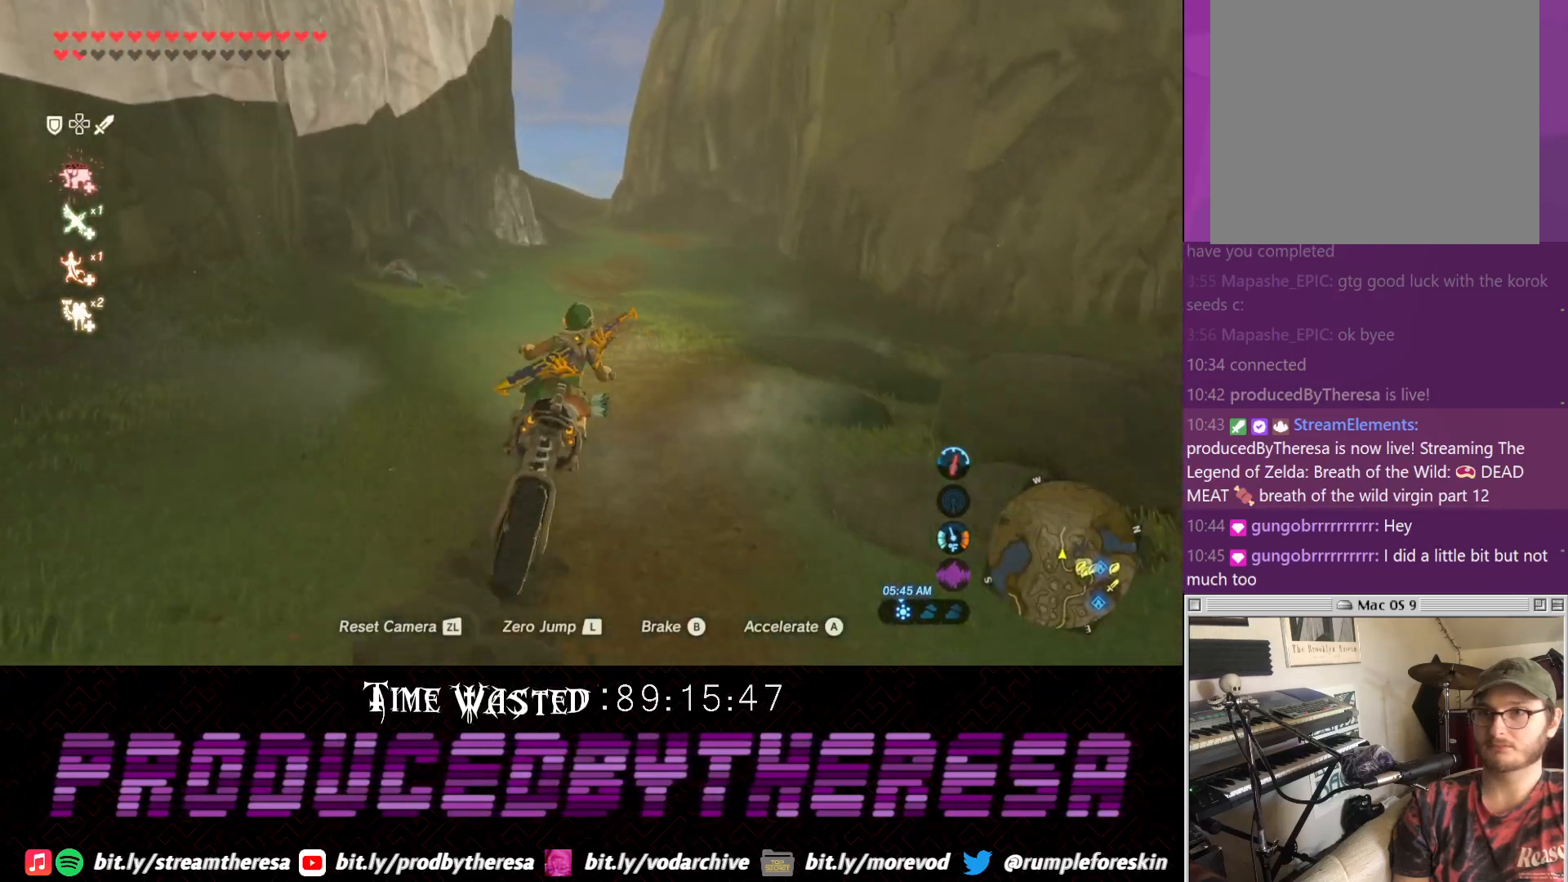
{"dt_ms": 500, "buttons": [], "left_stick": "right", "right_stick": "center", "events": [[400, "left_stick", "right"]]}
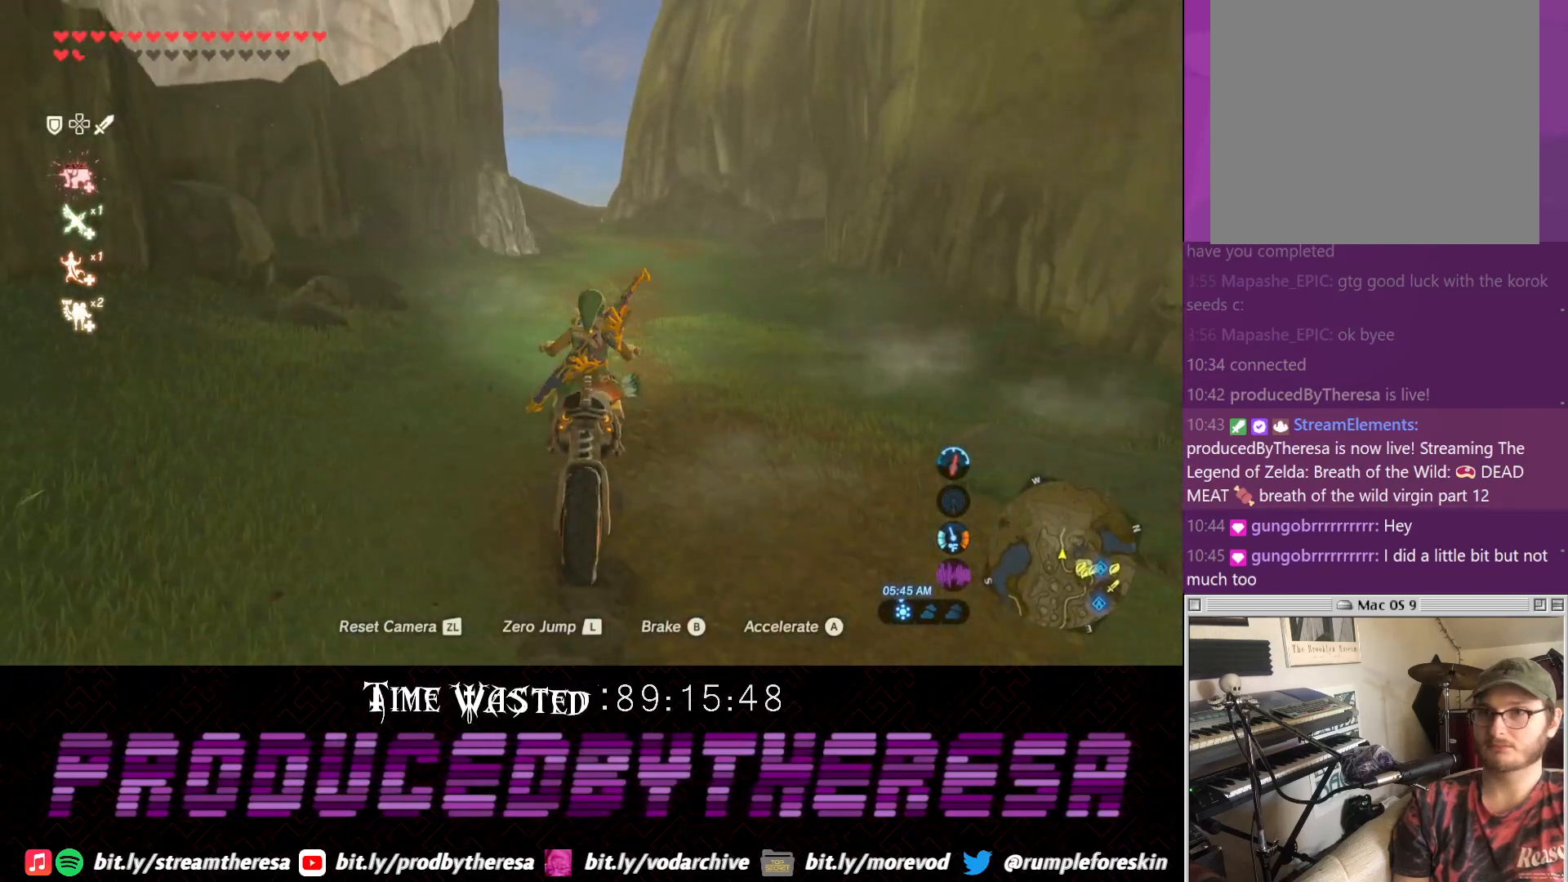
{"dt_ms": 500, "buttons": [], "left_stick": "center", "right_stick": "center", "events": [[67, "left_stick", "center"]]}
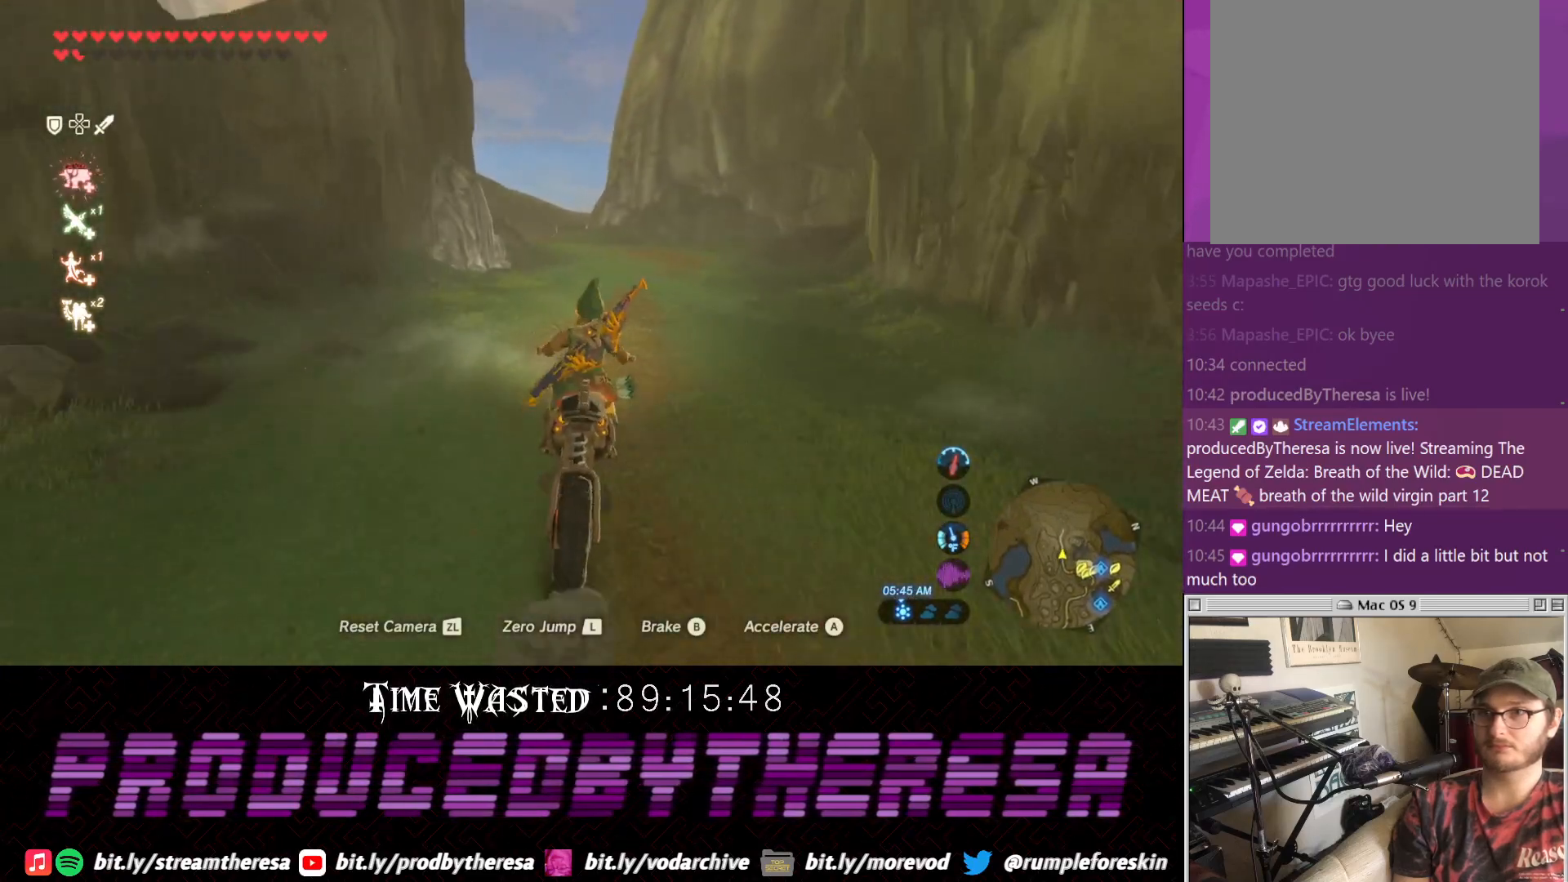
{"dt_ms": 500, "buttons": [], "left_stick": "center", "right_stick": "center", "events": []}
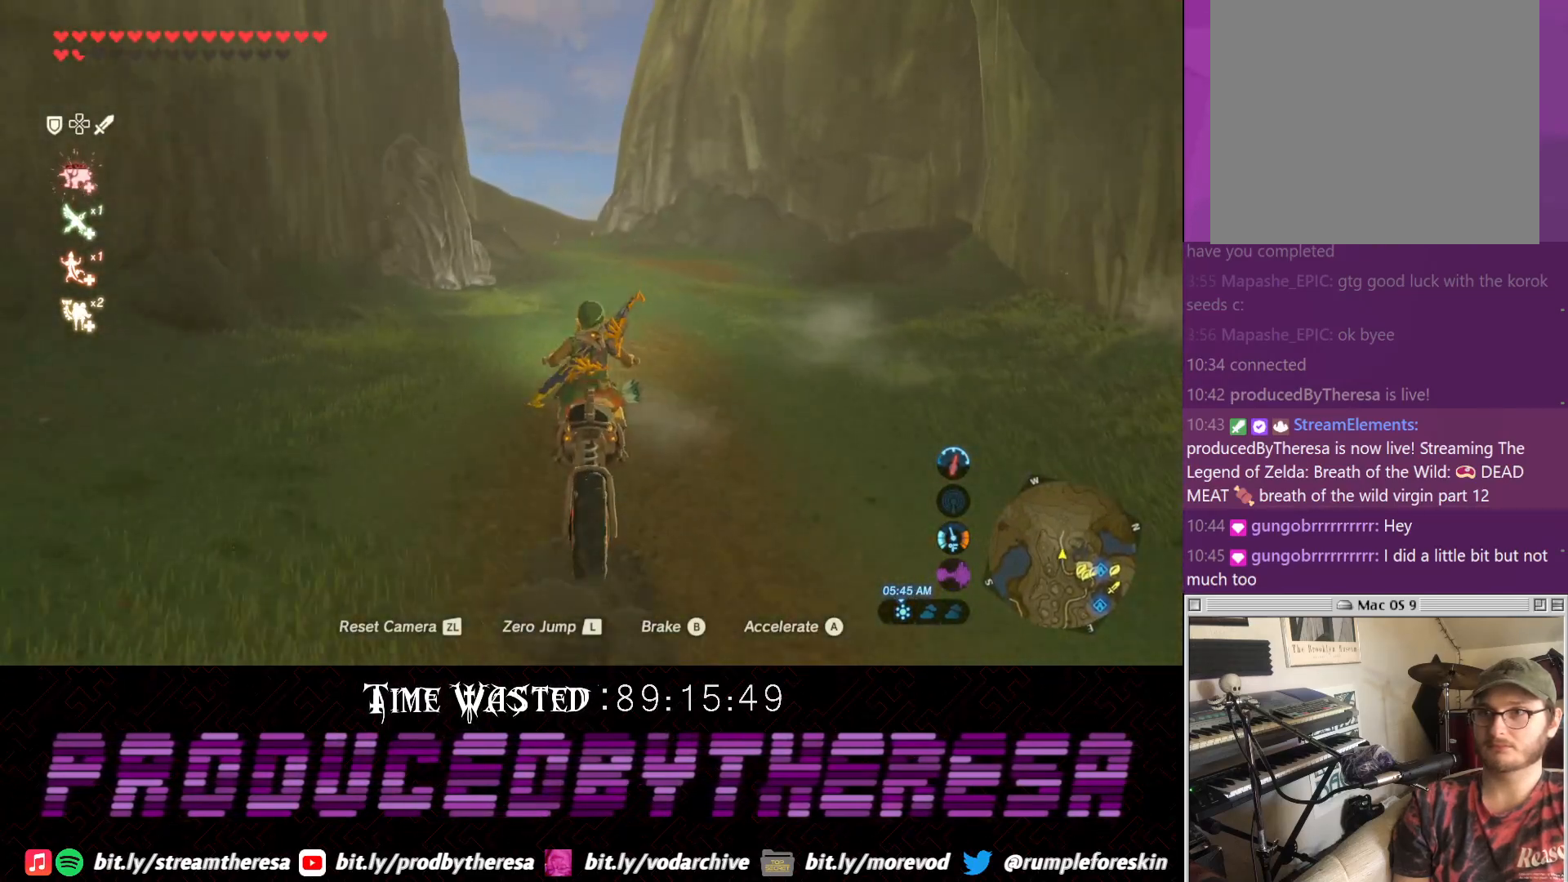
{"dt_ms": 500, "buttons": [], "left_stick": "center", "right_stick": "center", "events": []}
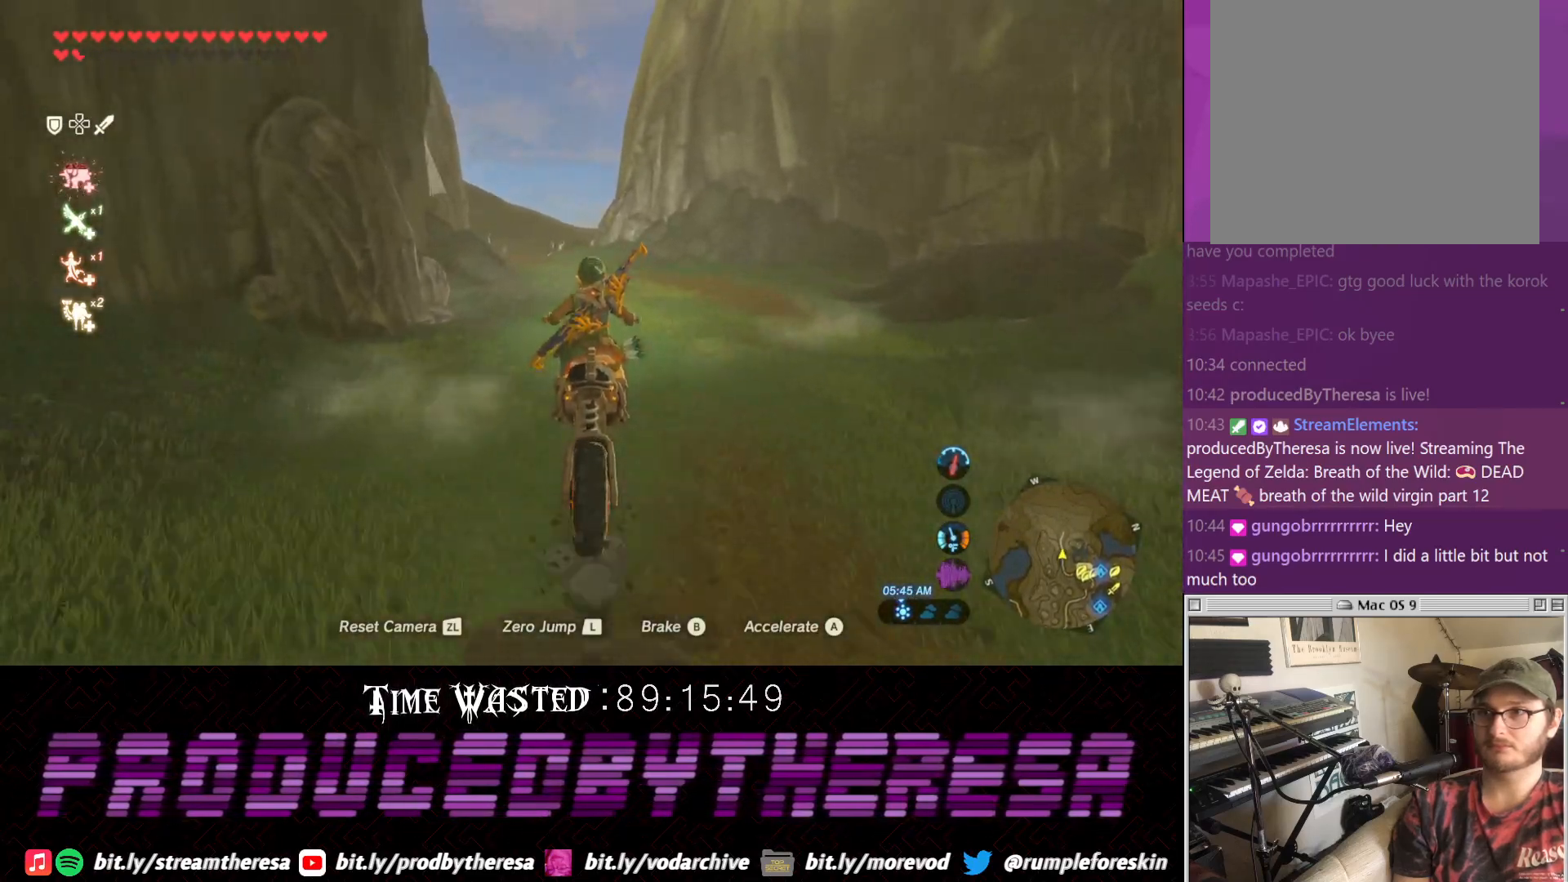
{"dt_ms": 500, "buttons": [], "left_stick": "center", "right_stick": "center", "events": []}
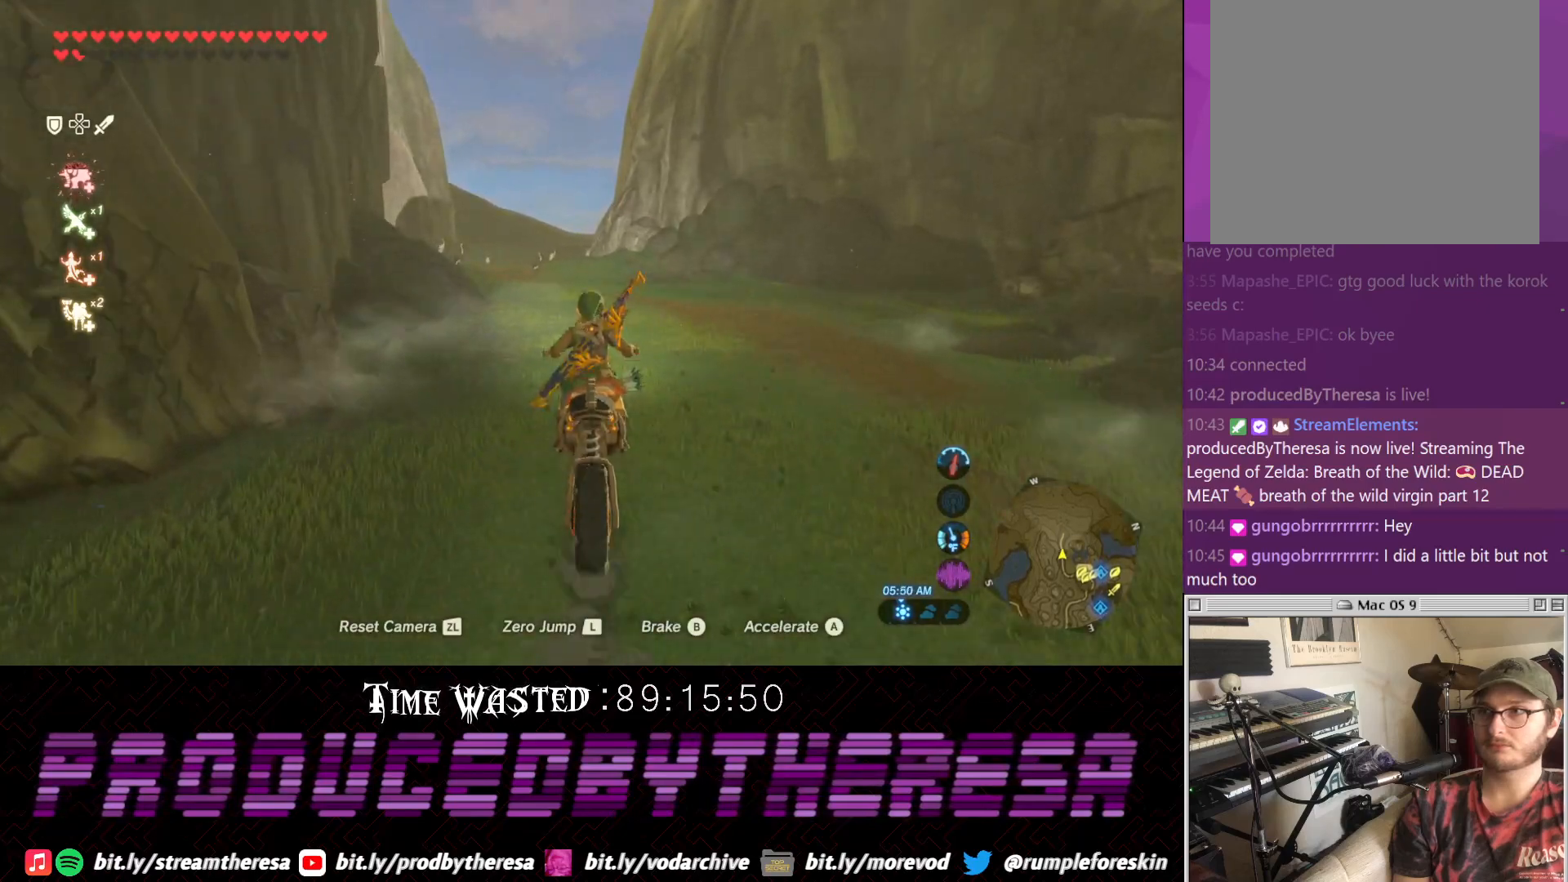
{"dt_ms": 1000, "buttons": [], "left_stick": "center", "right_stick": "center"}
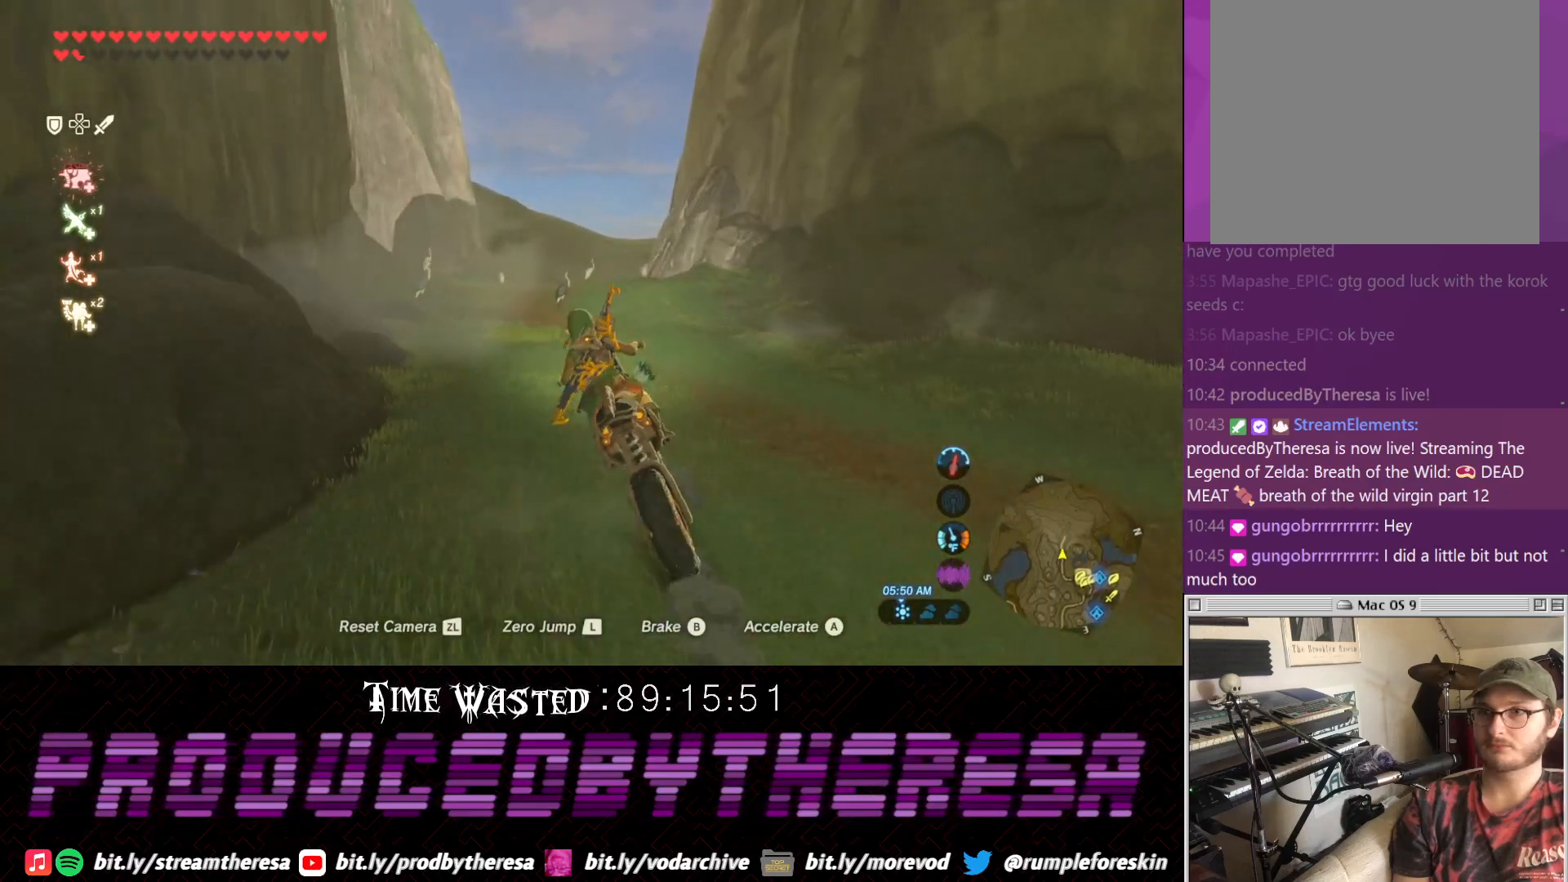
{"dt_ms": 1000, "buttons": [], "left_stick": "center", "right_stick": "center"}
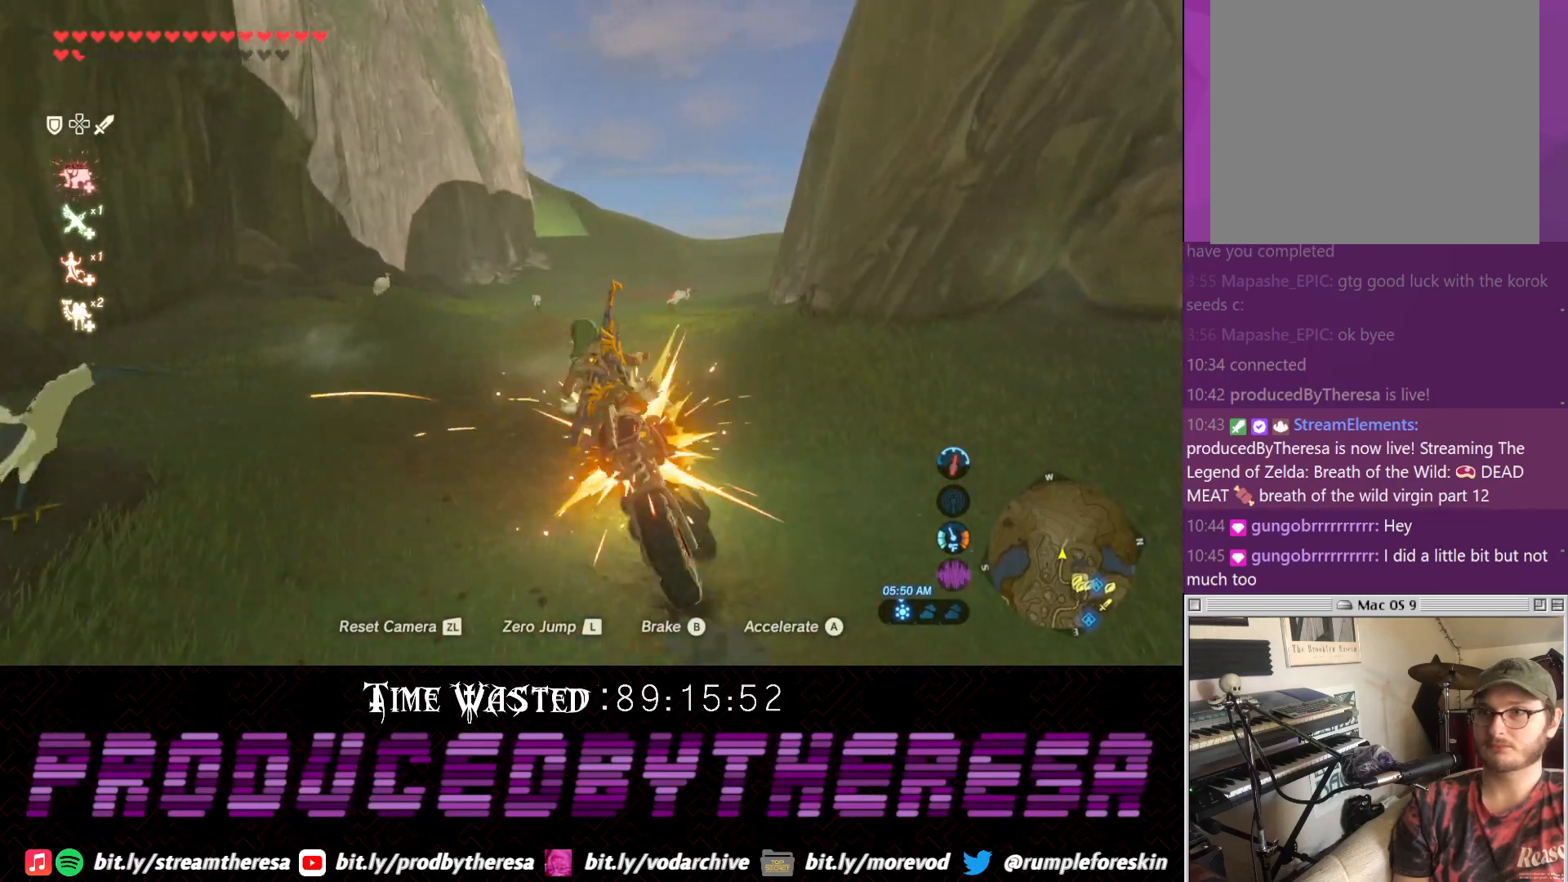
{"dt_ms": 500, "buttons": [], "left_stick": "center", "right_stick": "center", "events": [[100, "left_stick", "right"], [283, "left_stick", "center"], [333, "left_stick", "left"], [467, "left_stick", "center"]]}
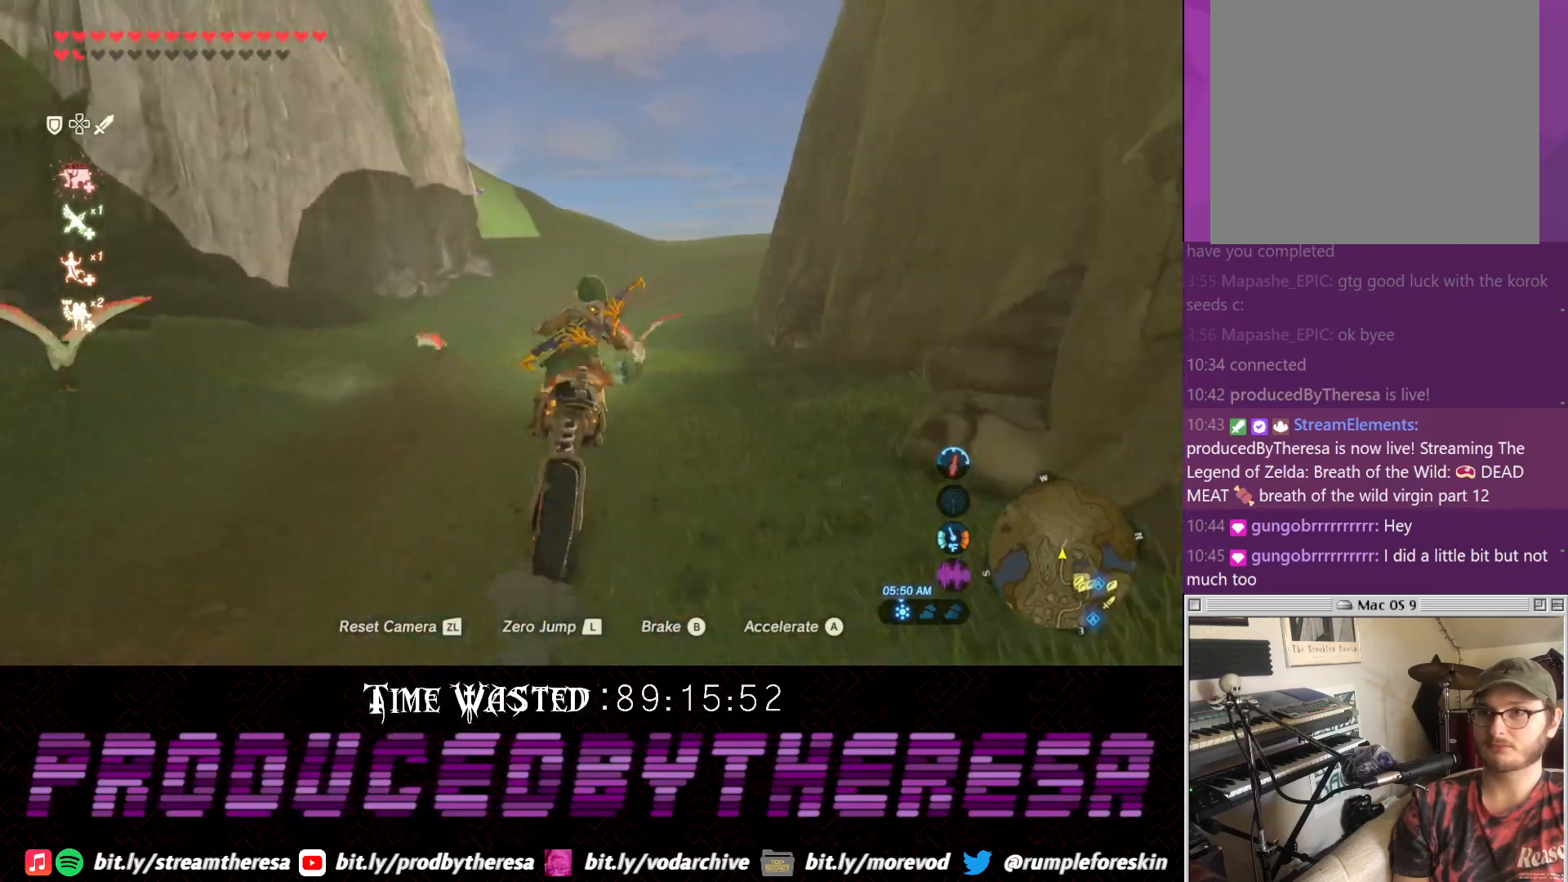
{"dt_ms": 1000, "buttons": [], "left_stick": "center", "right_stick": "center", "events": [[50, "left_stick", "right"], [417, "left_stick", "center"], [500, "left_stick", "left"], [567, "left_stick", "center"], [767, "left_stick", "left"], [933, "left_stick", "center"]]}
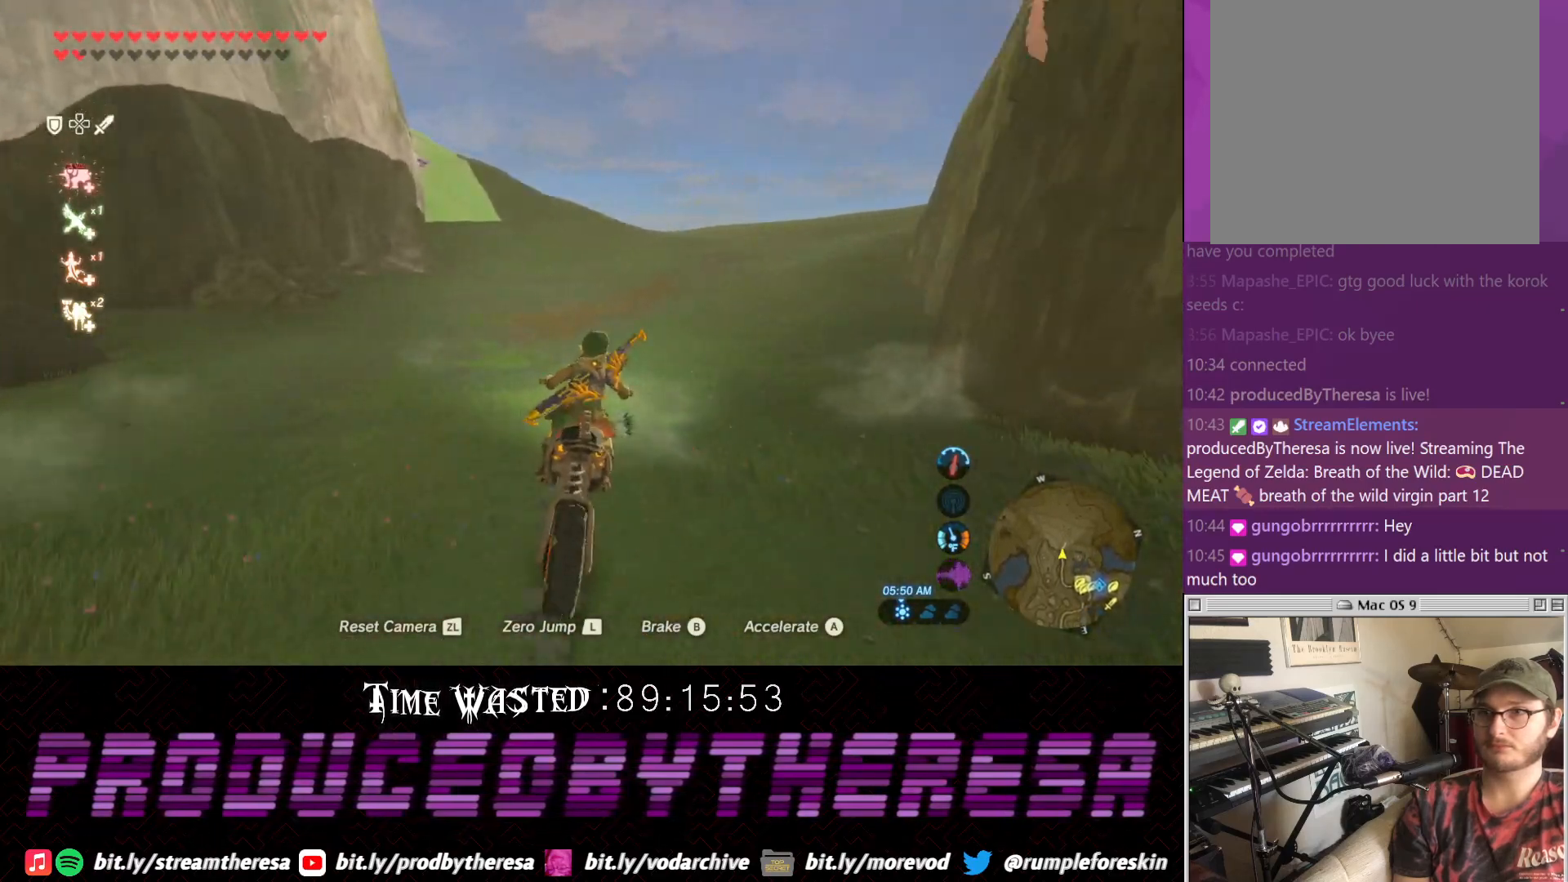
{"dt_ms": 500, "buttons": [], "left_stick": "right", "right_stick": "center", "events": [[383, "left_stick", "right"]]}
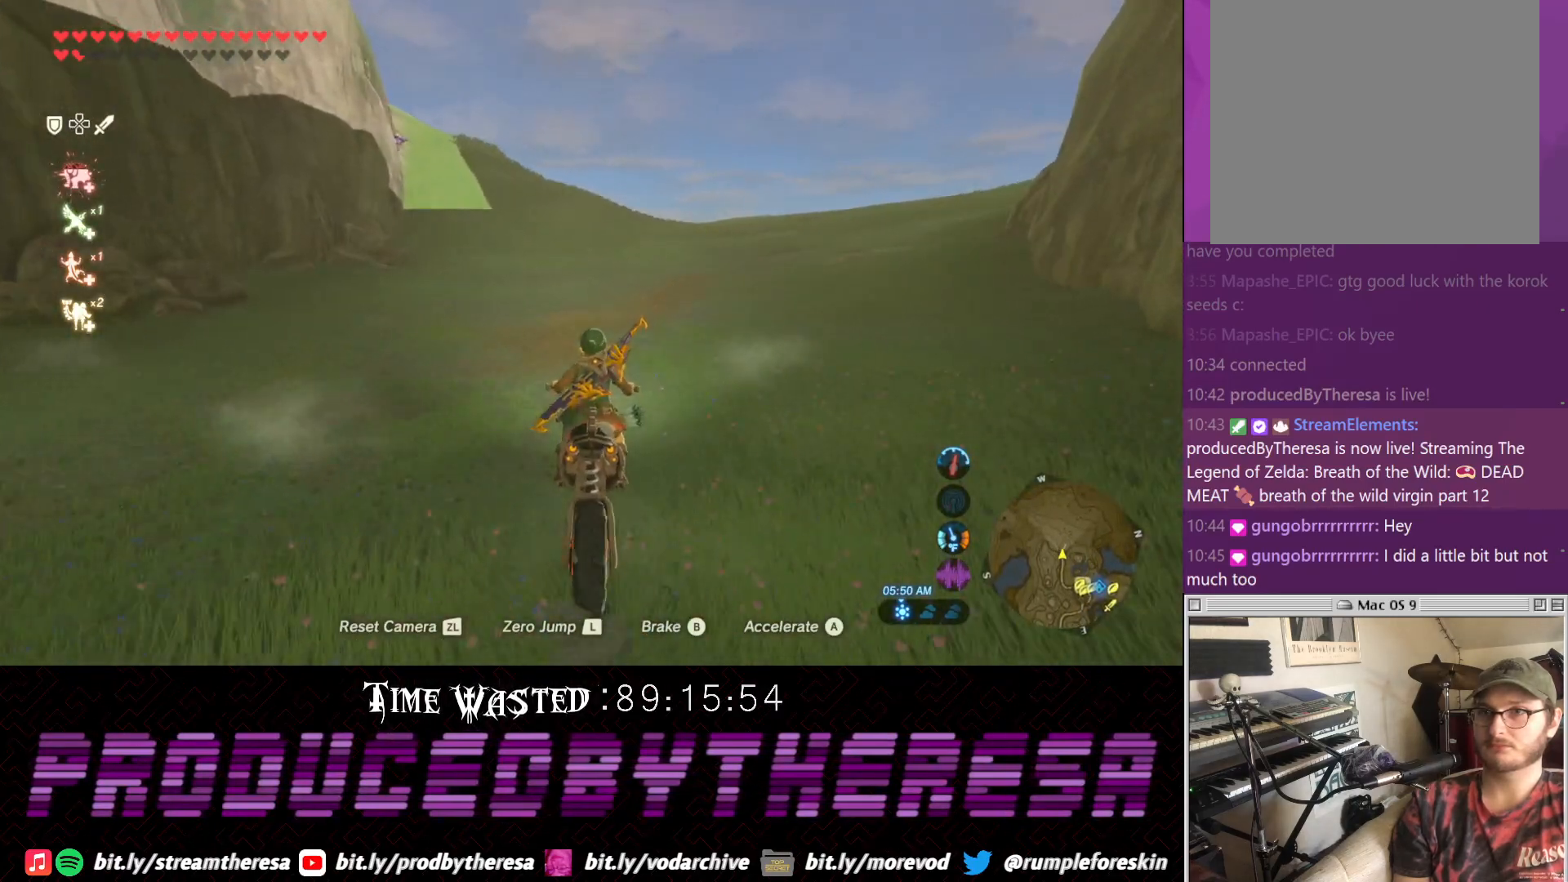
{"dt_ms": 500, "buttons": [], "left_stick": "center", "right_stick": "center", "events": [[267, "left_stick", "center"]]}
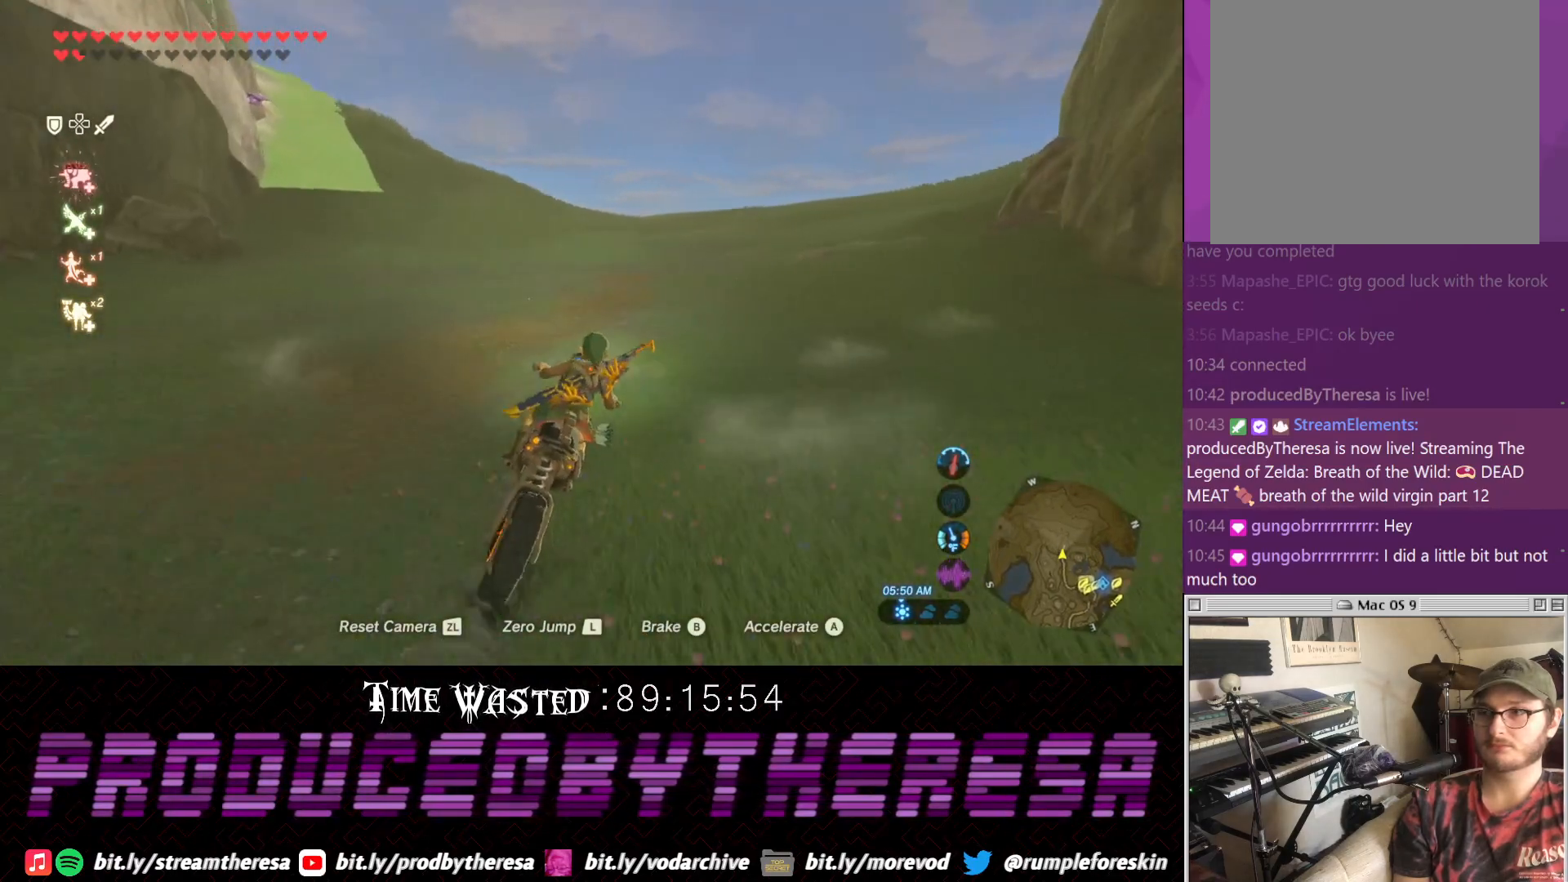
{"dt_ms": 500, "buttons": [], "left_stick": "center", "right_stick": "center", "events": []}
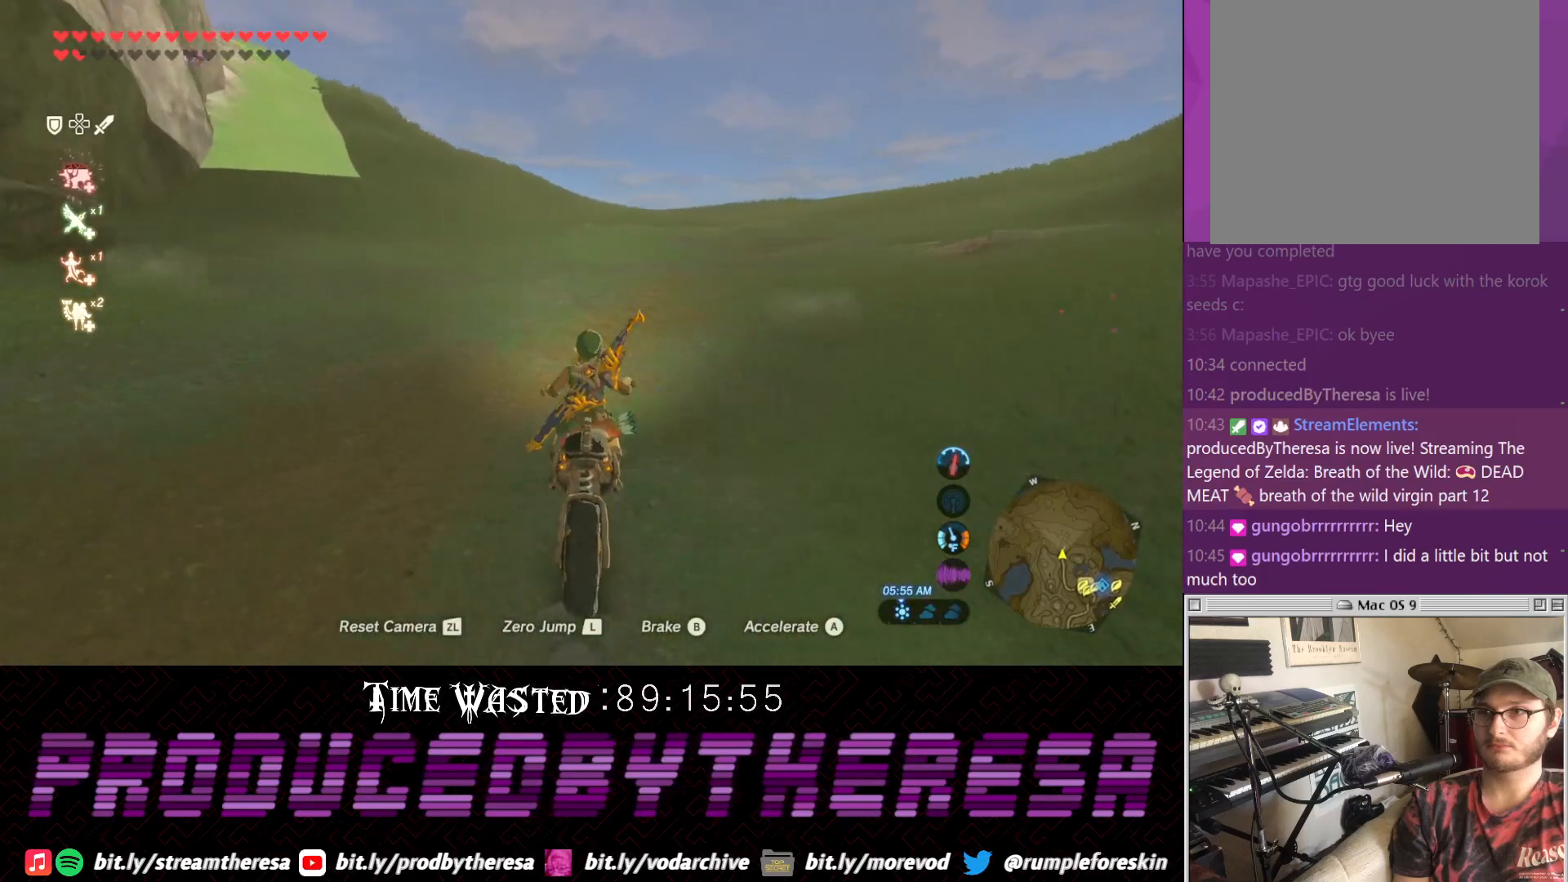
{"dt_ms": 500, "buttons": [], "left_stick": "center", "right_stick": "center", "events": []}
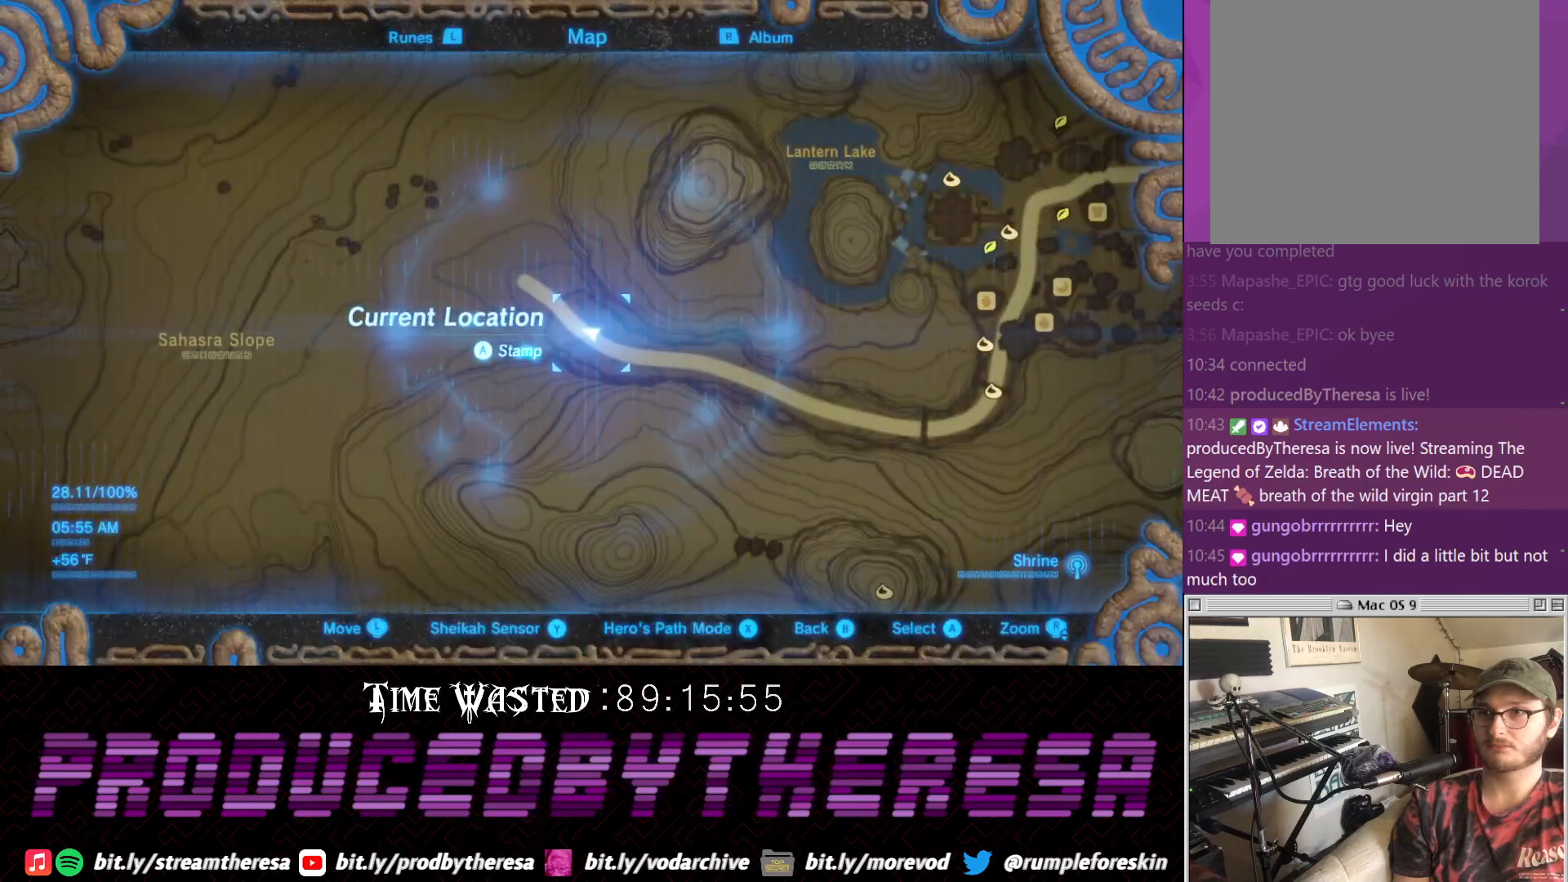
{"dt_ms": 500, "buttons": [], "left_stick": "center", "right_stick": "center", "events": []}
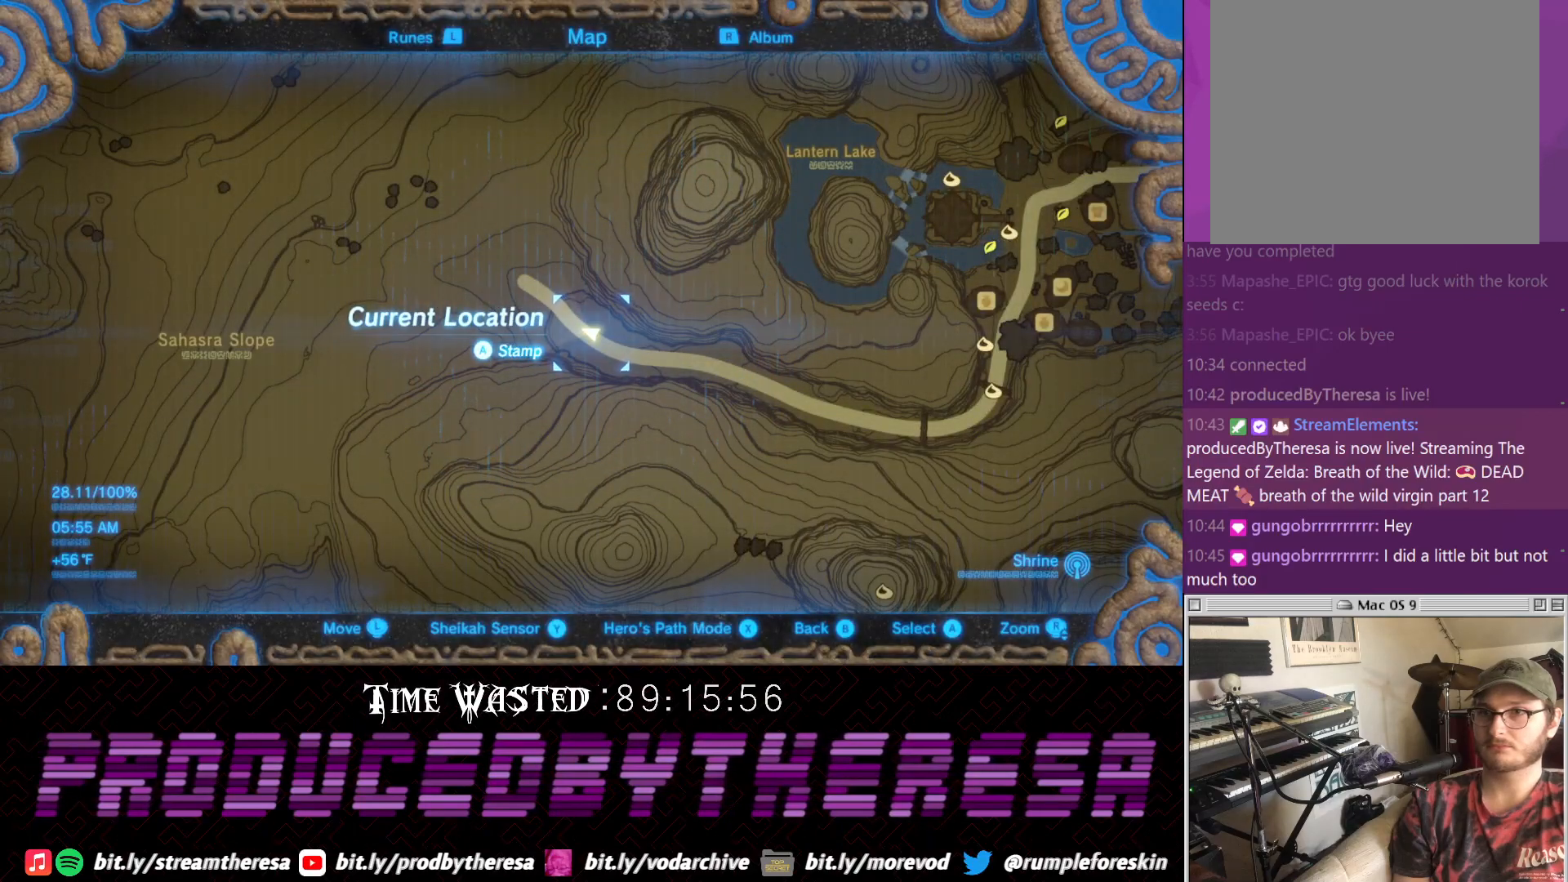
{"dt_ms": 500, "buttons": [], "left_stick": "center", "right_stick": "center", "events": [[133, "left_stick", "down"], [333, "left_stick", "center"]]}
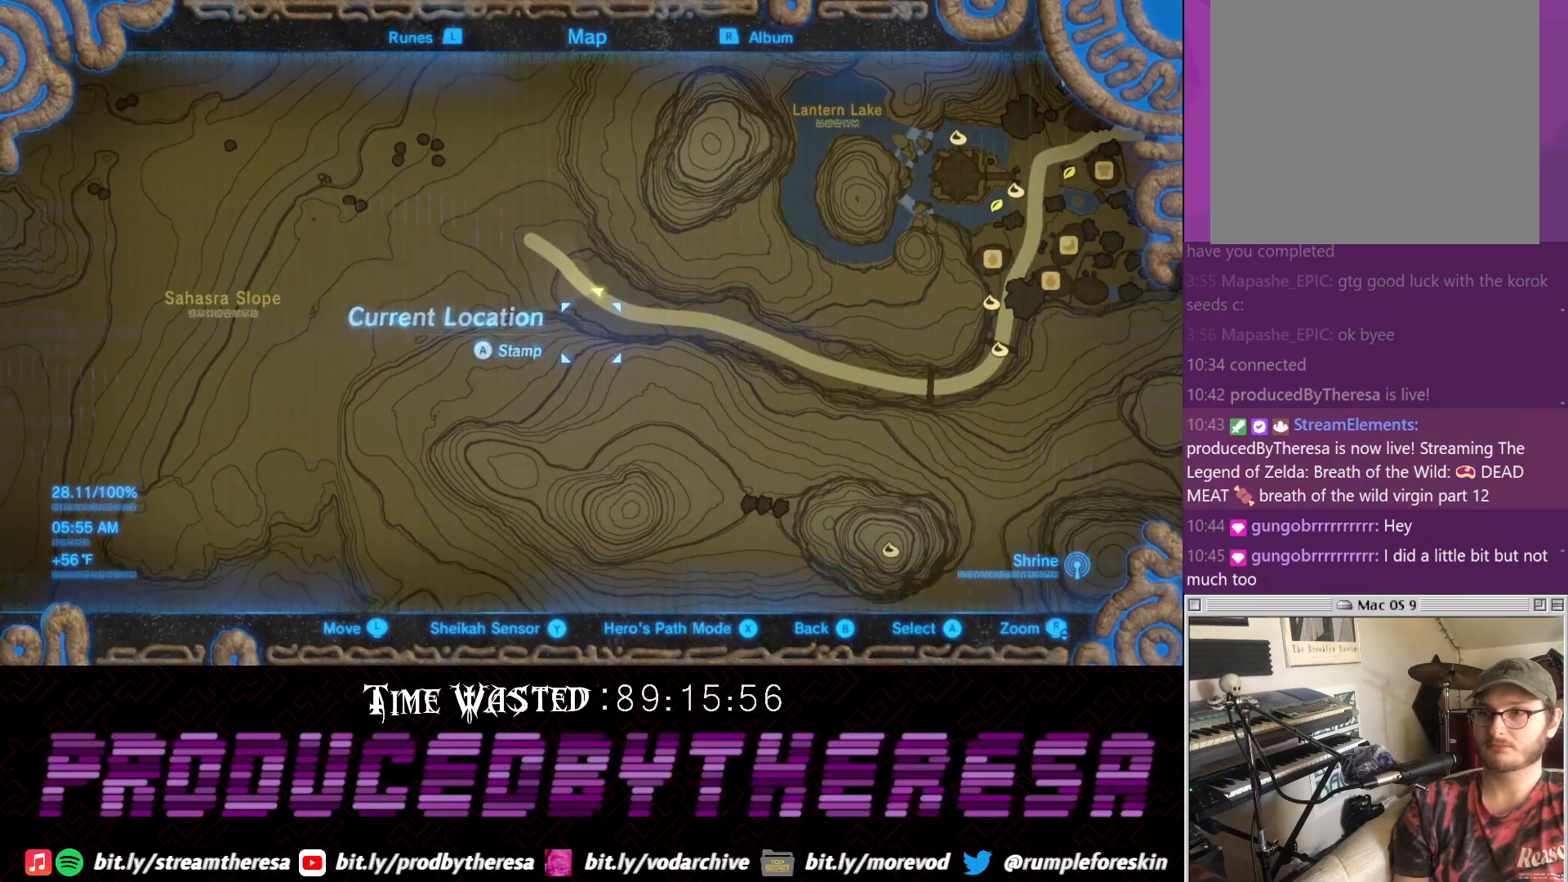
{"dt_ms": 500, "buttons": [], "left_stick": "center", "right_stick": "center", "events": []}
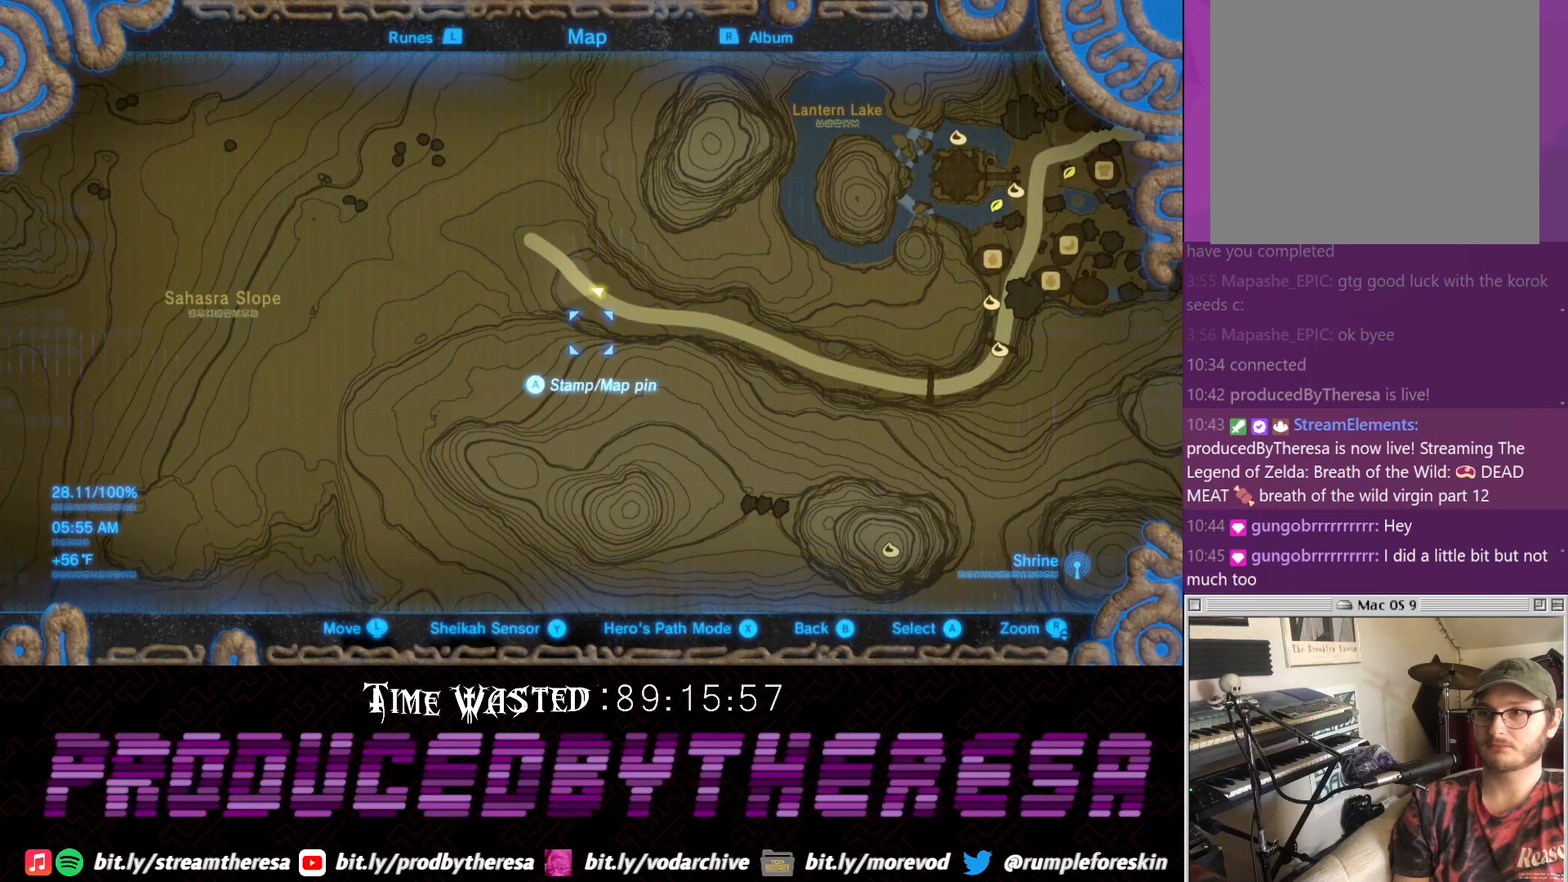
{"dt_ms": 500, "buttons": [], "left_stick": "left", "right_stick": "center", "events": [[133, "CROSS", "down"], [267, "CROSS", "up"], [383, "left_stick", "left"]]}
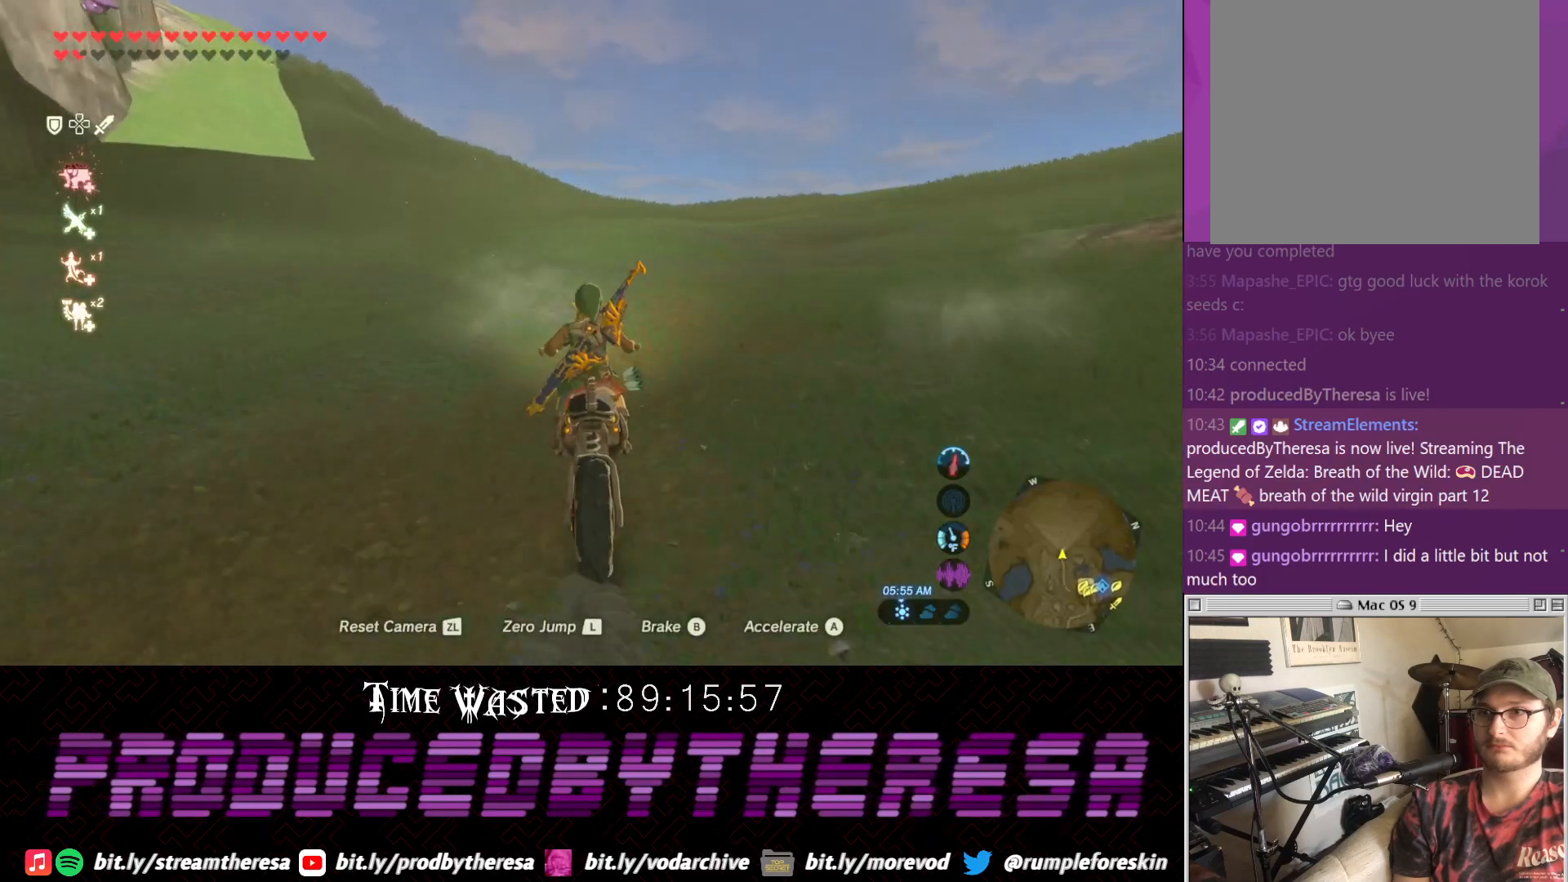
{"dt_ms": 1000, "buttons": [], "left_stick": "up", "right_stick": "center", "events": [[150, "right_stick", "down-left"], [333, "left_stick", "center"], [350, "right_stick", "center"], [467, "left_stick", "right"], [467, "right_stick", "down-left"], [650, "right_stick", "center"], [717, "left_stick", "up-right"], [967, "left_stick", "up"]]}
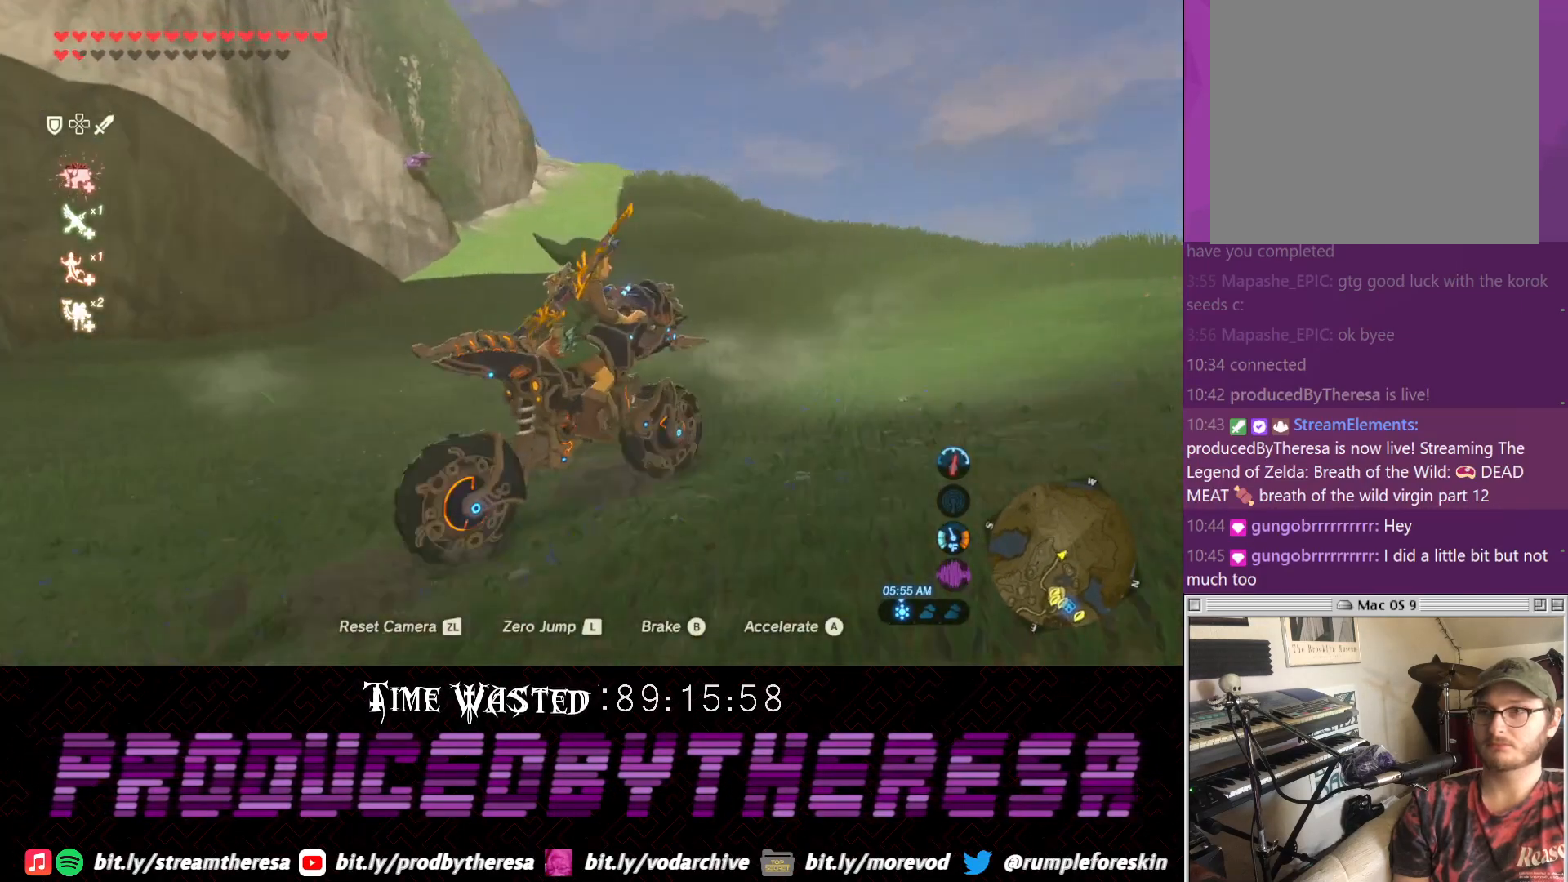
{"dt_ms": 500, "buttons": [], "left_stick": "left", "right_stick": "center", "events": [[100, "left_stick", "up-left"], [283, "left_stick", "left"]]}
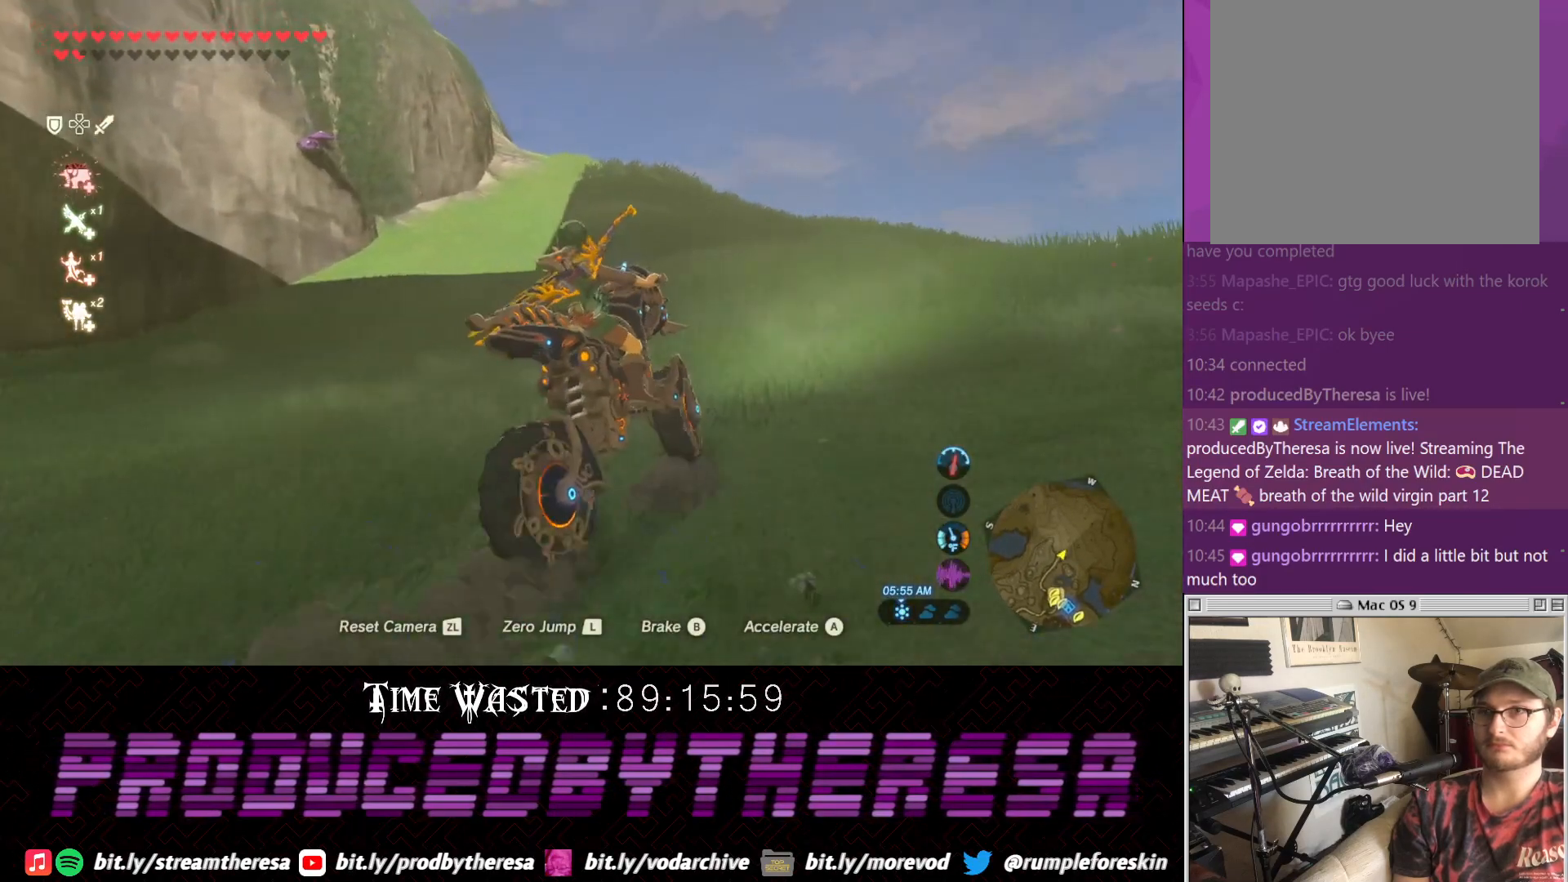
{"dt_ms": 500, "buttons": [], "left_stick": "left", "right_stick": "center", "events": []}
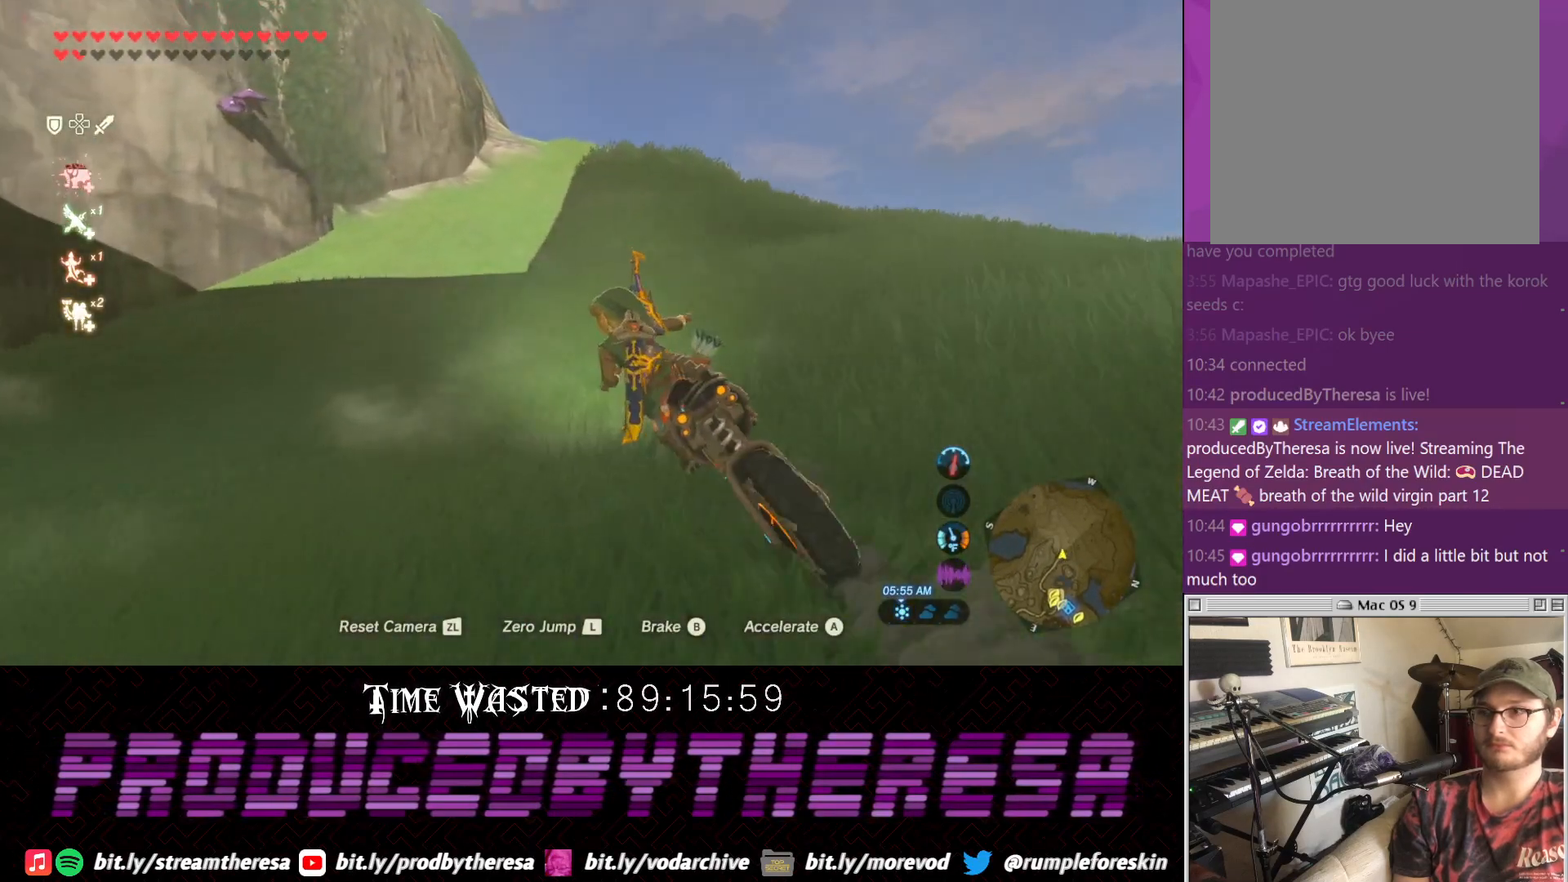
{"dt_ms": 500, "buttons": [], "left_stick": "right", "right_stick": "center", "events": [[300, "left_stick", "center"], [350, "left_stick", "right"]]}
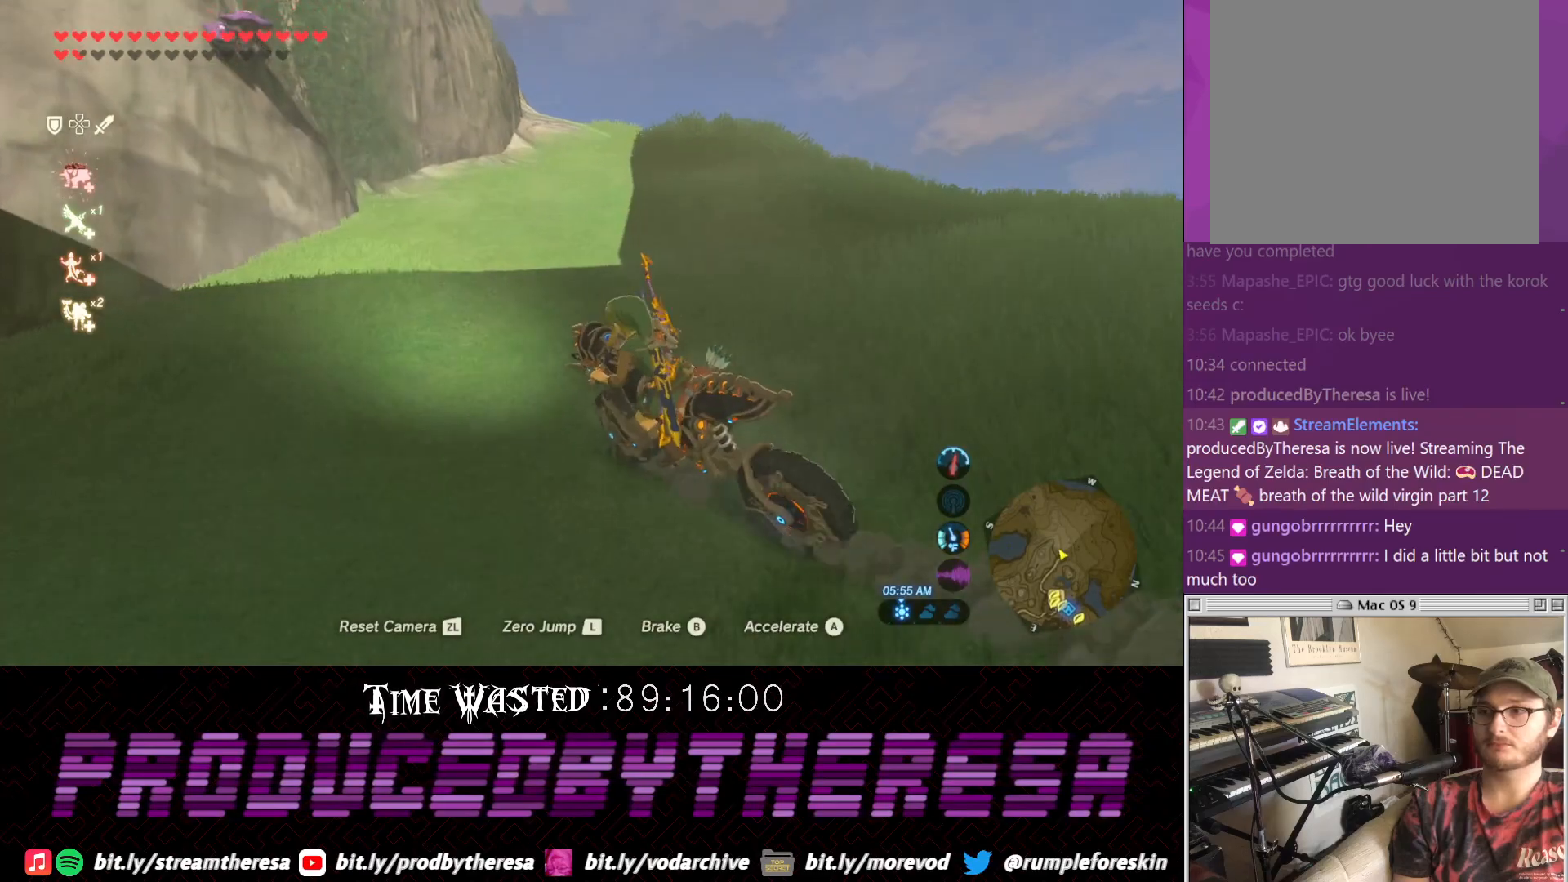
{"dt_ms": 500, "buttons": [], "left_stick": "right", "right_stick": "center", "events": []}
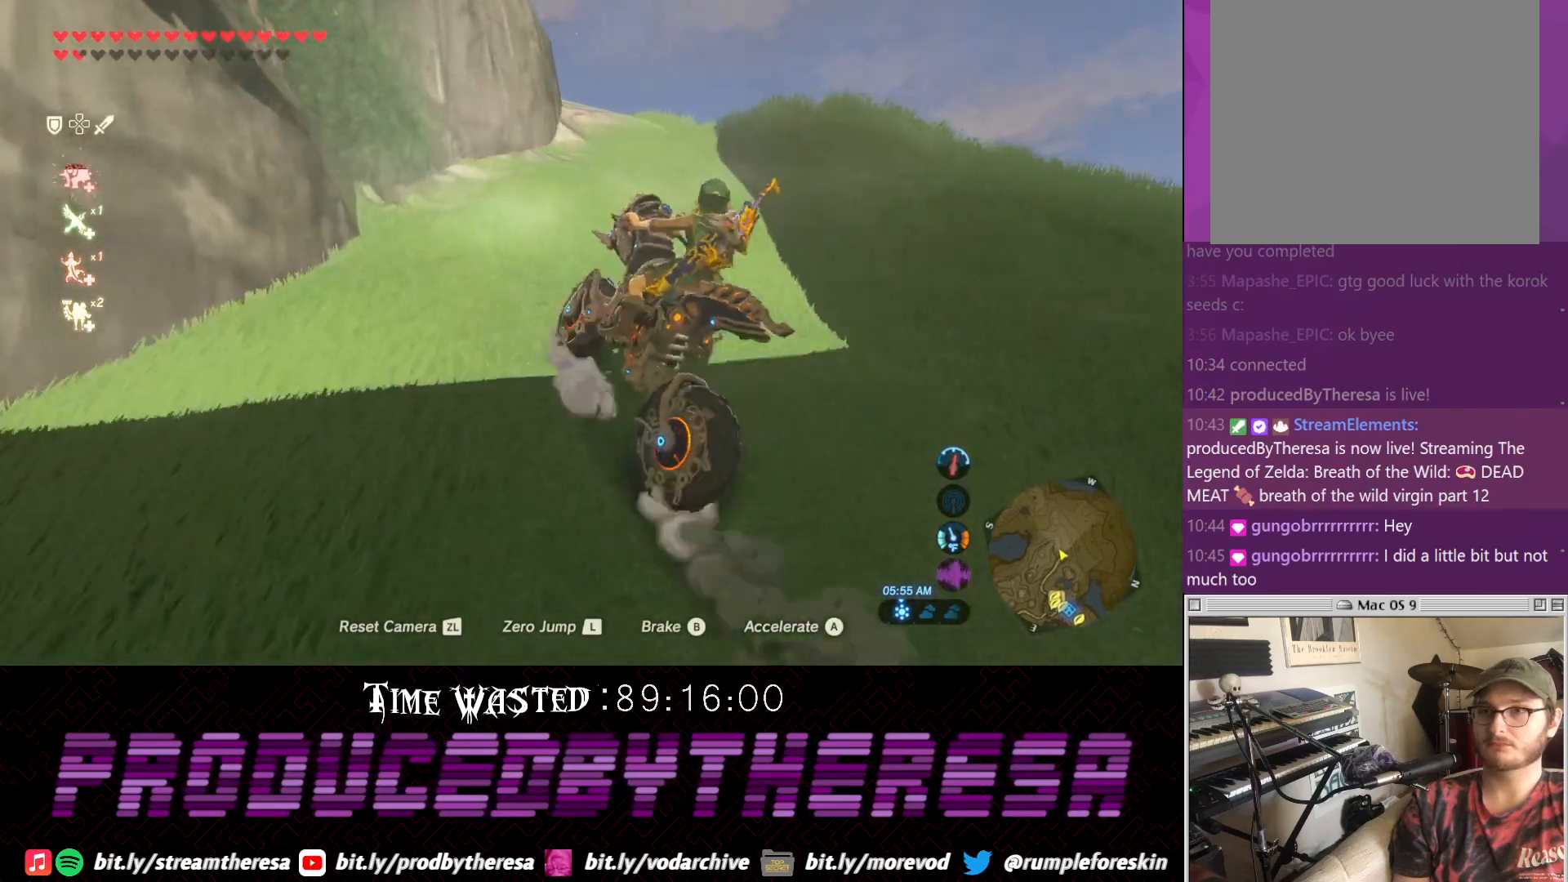
{"dt_ms": 500, "buttons": [], "left_stick": "center", "right_stick": "center", "events": [[467, "left_stick", "center"]]}
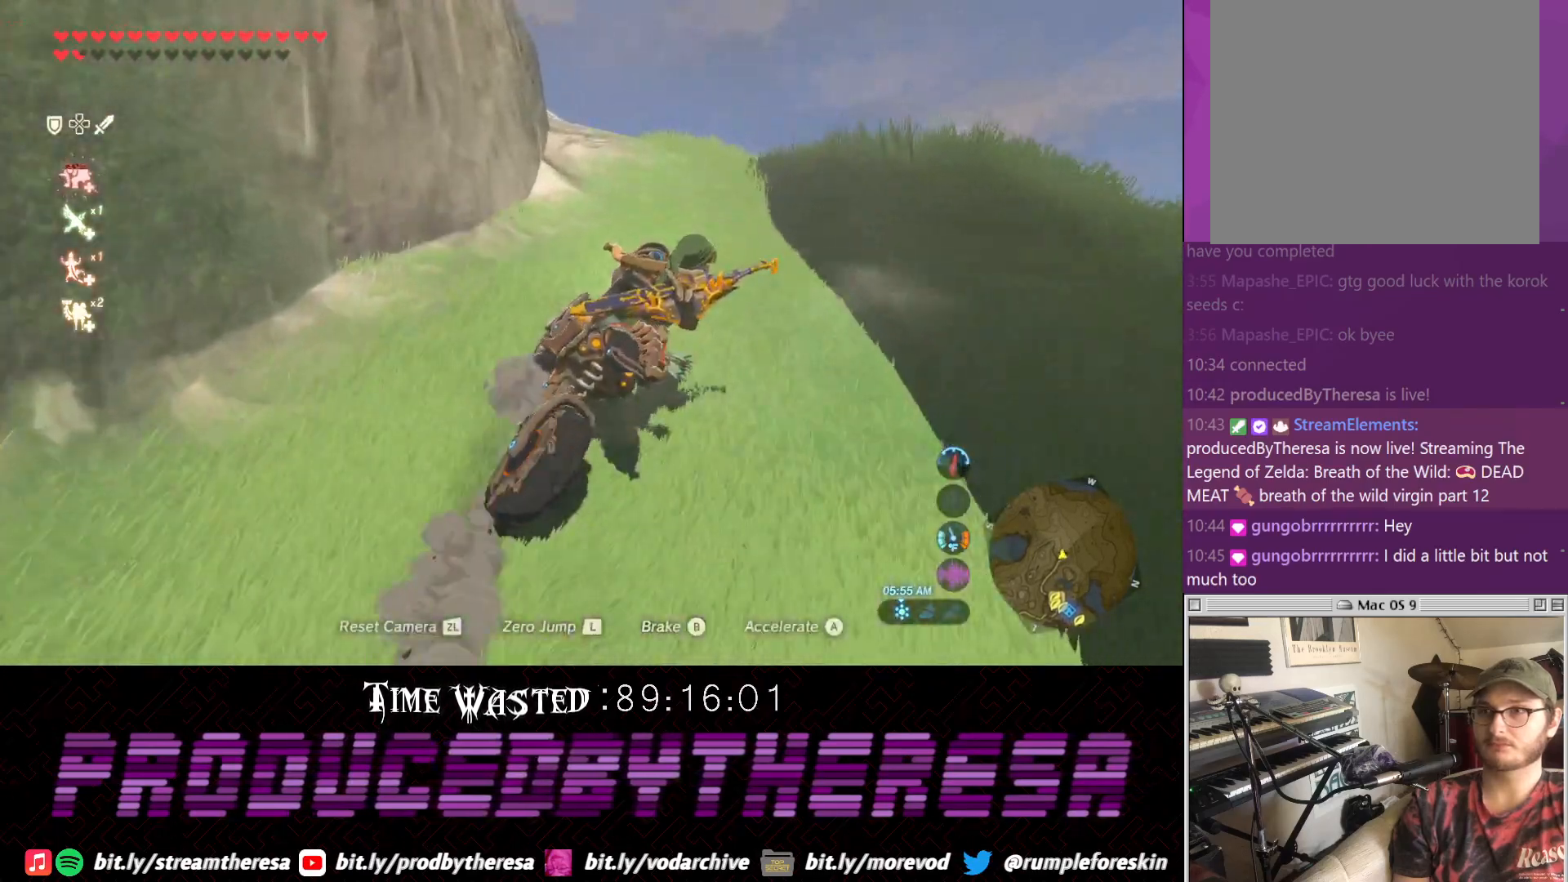
{"dt_ms": 500, "buttons": [], "left_stick": "center", "right_stick": "center", "events": [[167, "left_stick", "left"], [333, "left_stick", "center"]]}
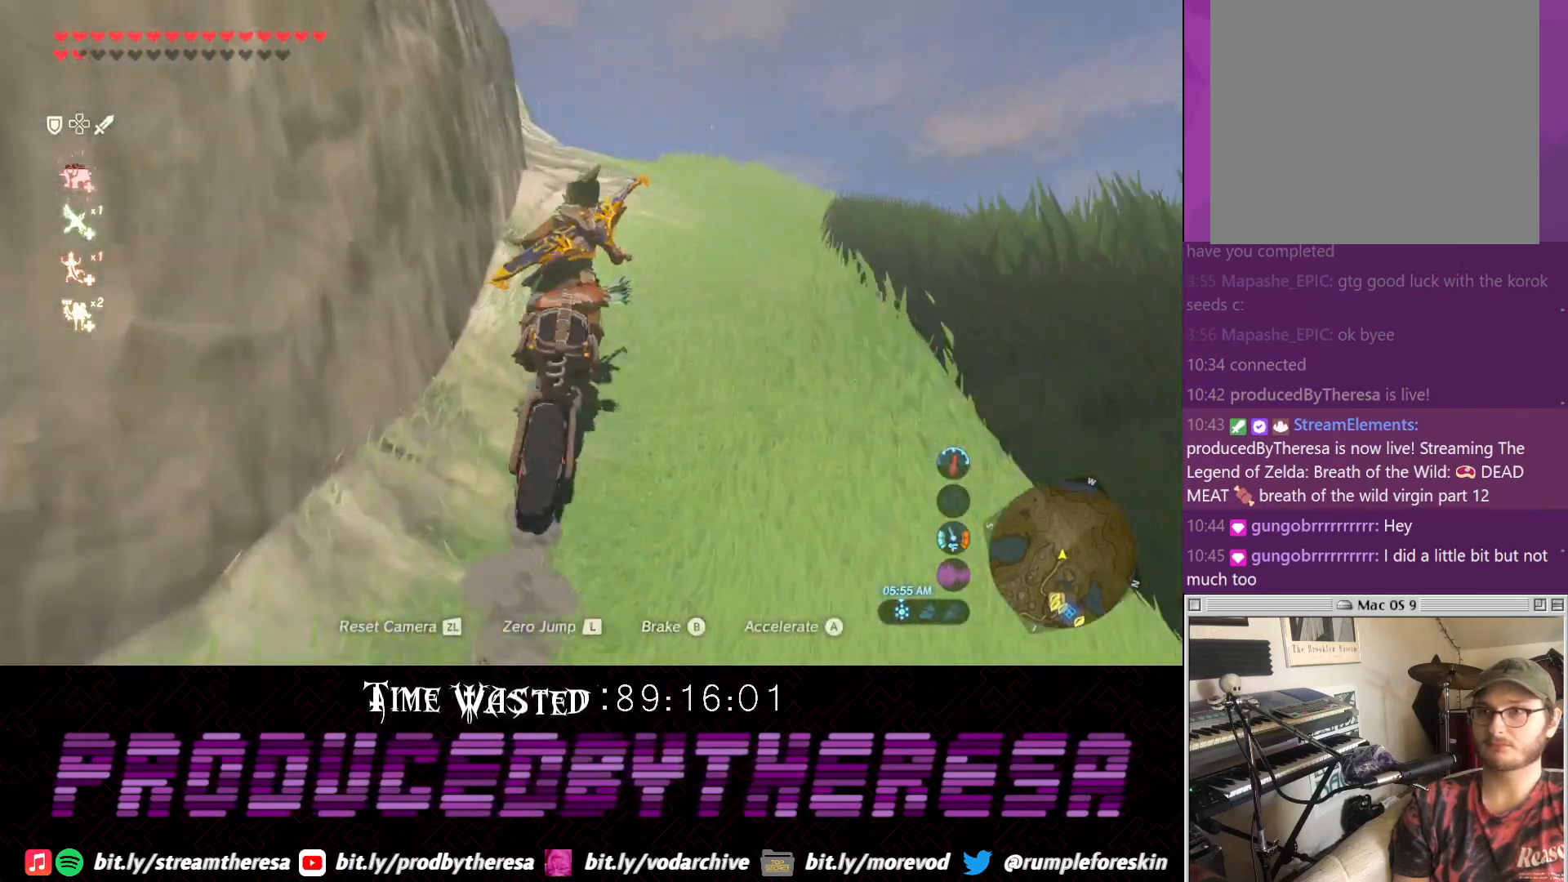
{"dt_ms": 500, "buttons": [], "left_stick": "center", "right_stick": "center", "events": []}
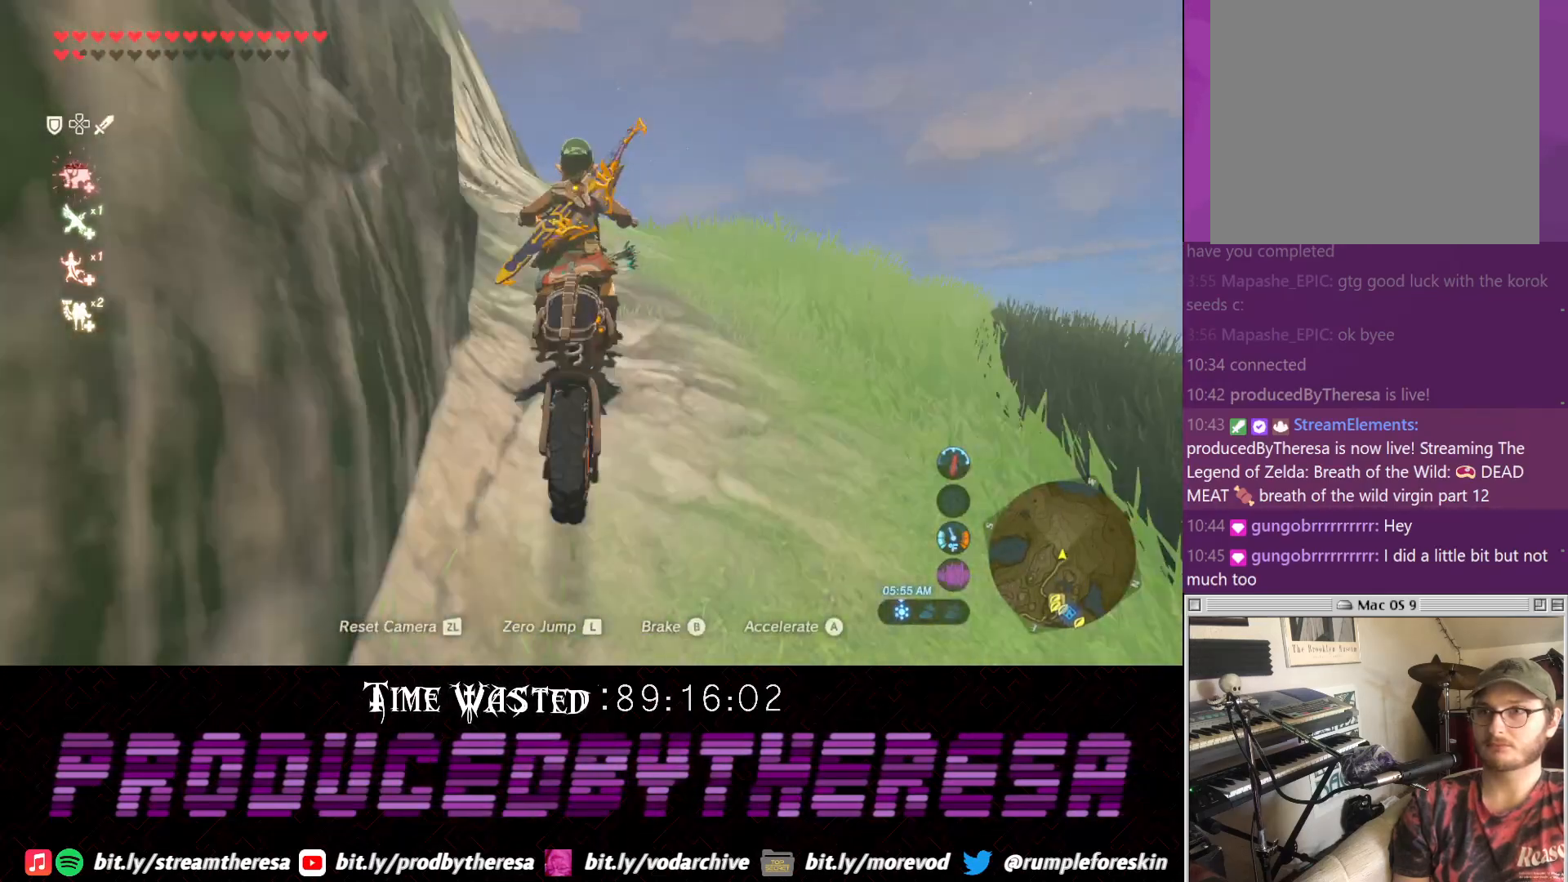
{"dt_ms": 500, "buttons": [], "left_stick": "left", "right_stick": "up", "events": [[433, "left_stick", "left"], [483, "right_stick", "up"]]}
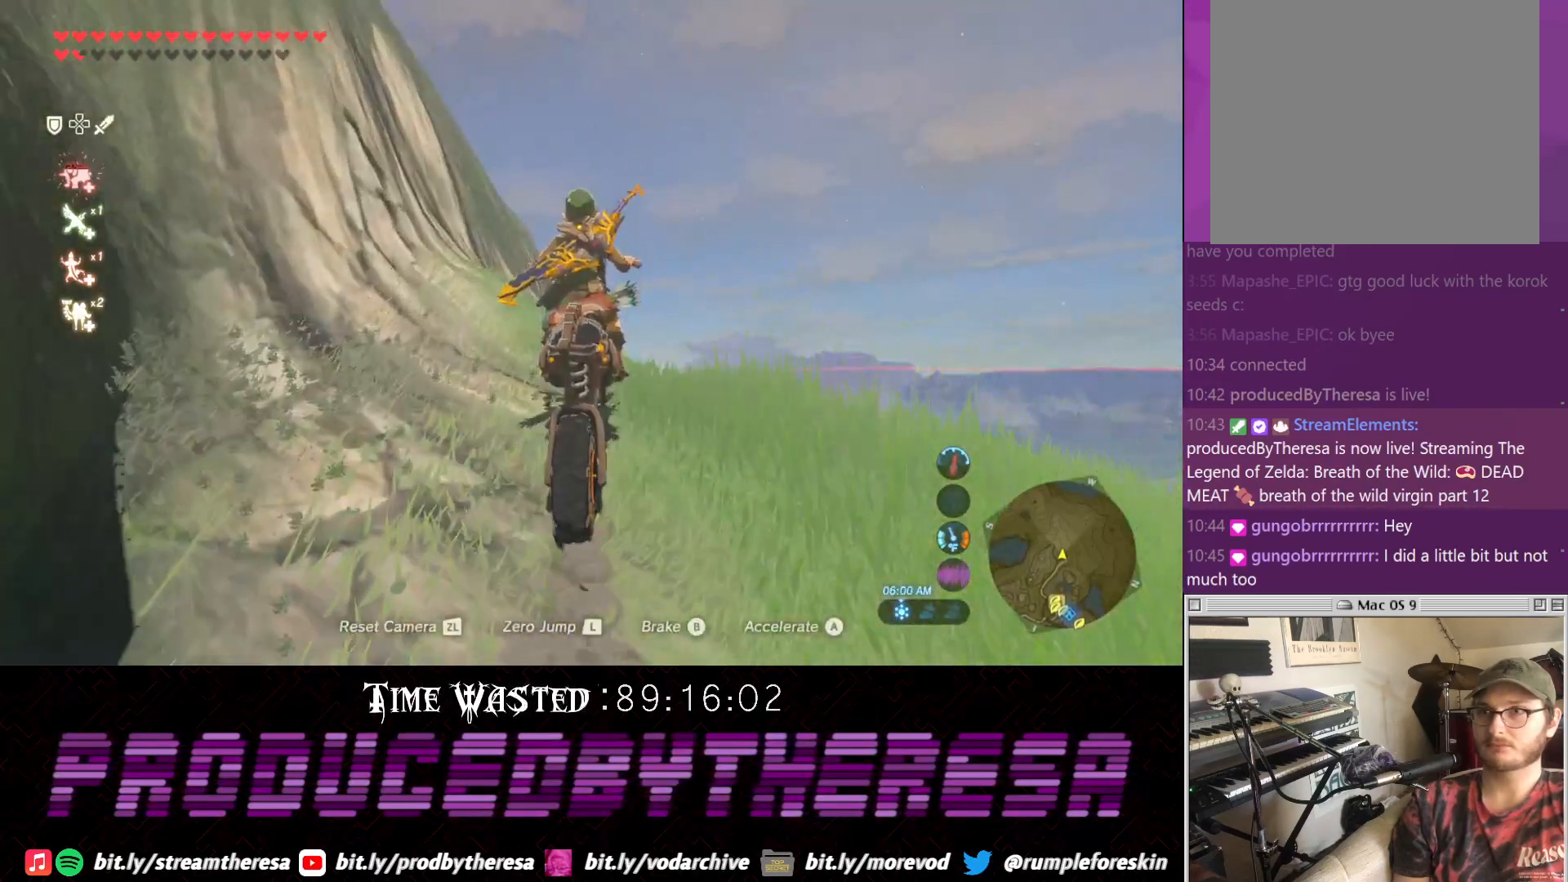
{"dt_ms": 500, "buttons": [], "left_stick": "left", "right_stick": "center", "events": [[117, "right_stick", "up-left"], [383, "right_stick", "center"]]}